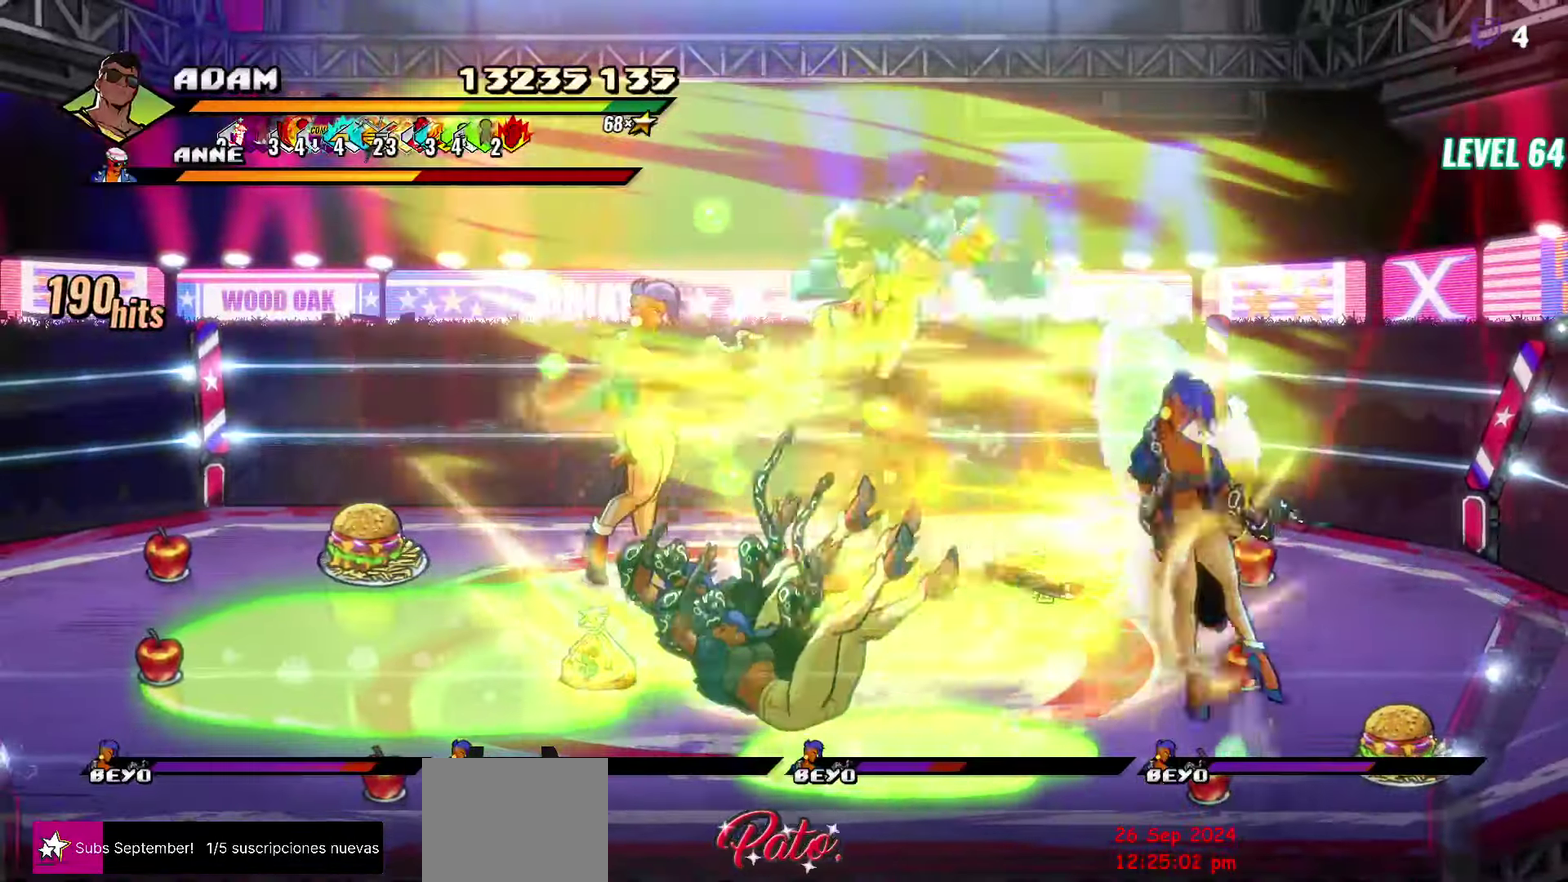
Gameplay with a controller (Xbox layout); each line is a JSON object with the inputs held at the frame after it. "events" lists button and stick changes between this image and that frame as [ms after this image, input, new state], when the widget could be followed in between. Not read: L3 R3 left_stick right_stick.
{"buttons": [], "events": []}
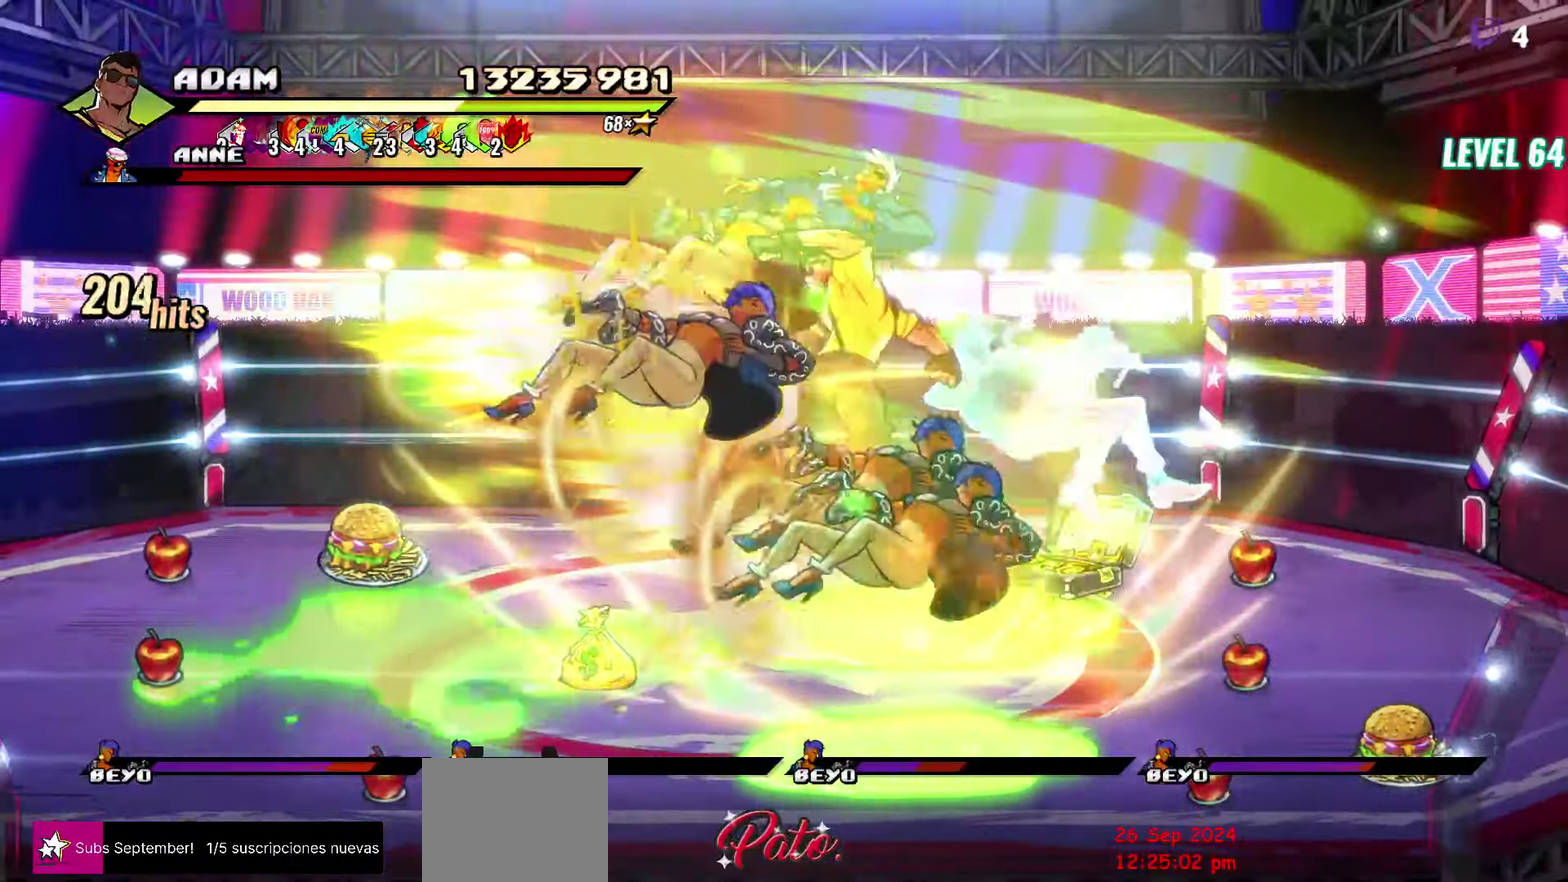
{"buttons": [], "events": [[116, "DPAD_LEFT", "down"], [466, "DPAD_LEFT", "up"]]}
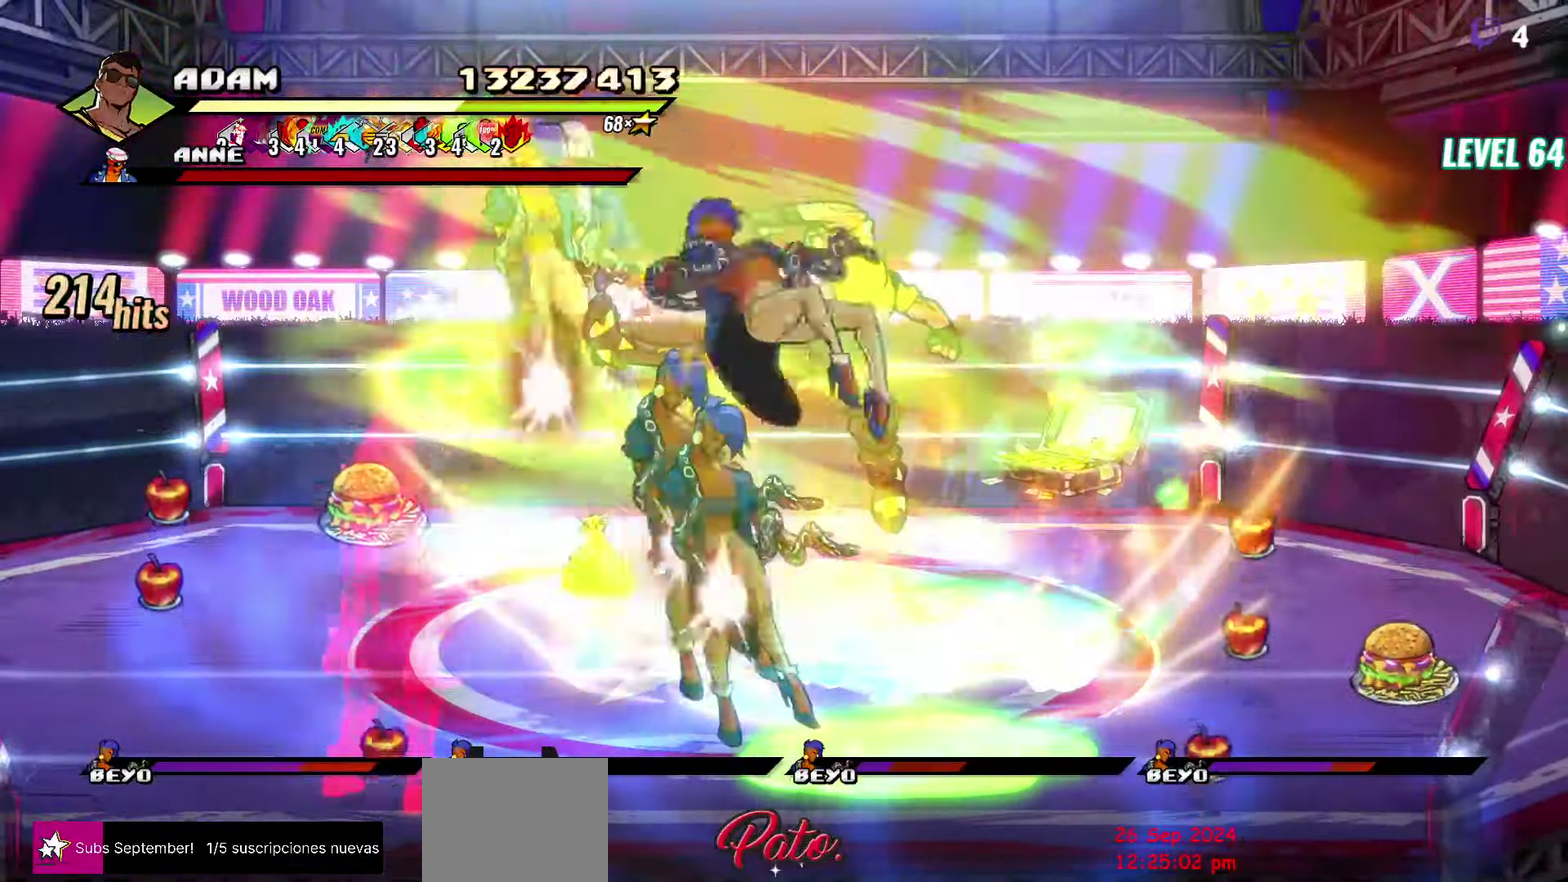
{"buttons": [], "events": [[100, "Y", "down"], [233, "Y", "up"]]}
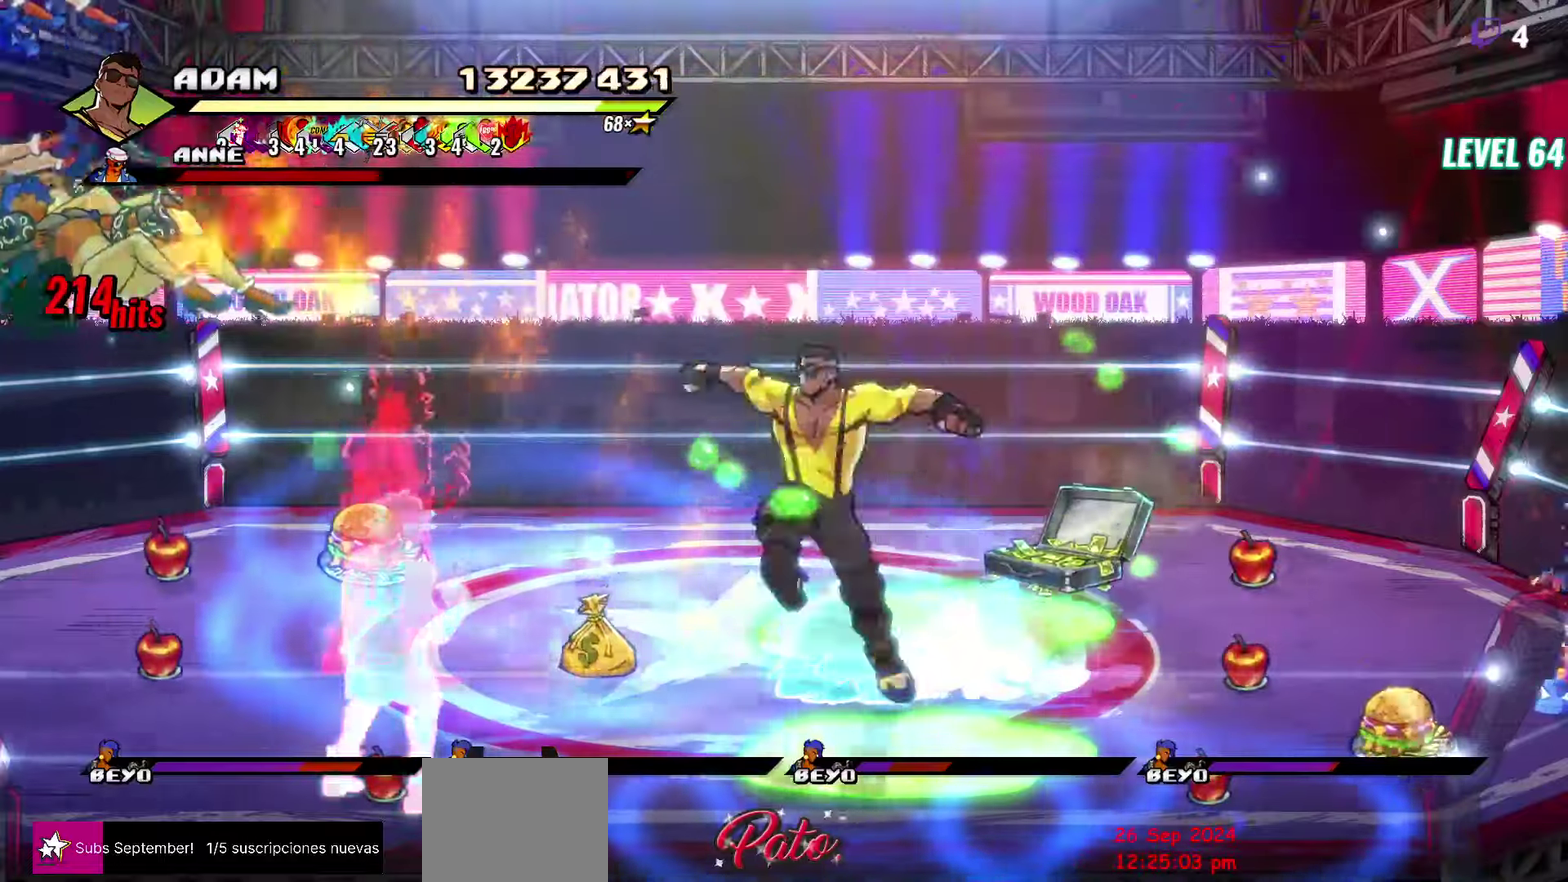
{"buttons": ["DPAD_LEFT"], "events": [[17, "DPAD_LEFT", "down"], [217, "A", "down"], [317, "A", "up"], [317, "L1", "down"], [450, "L1", "up"]]}
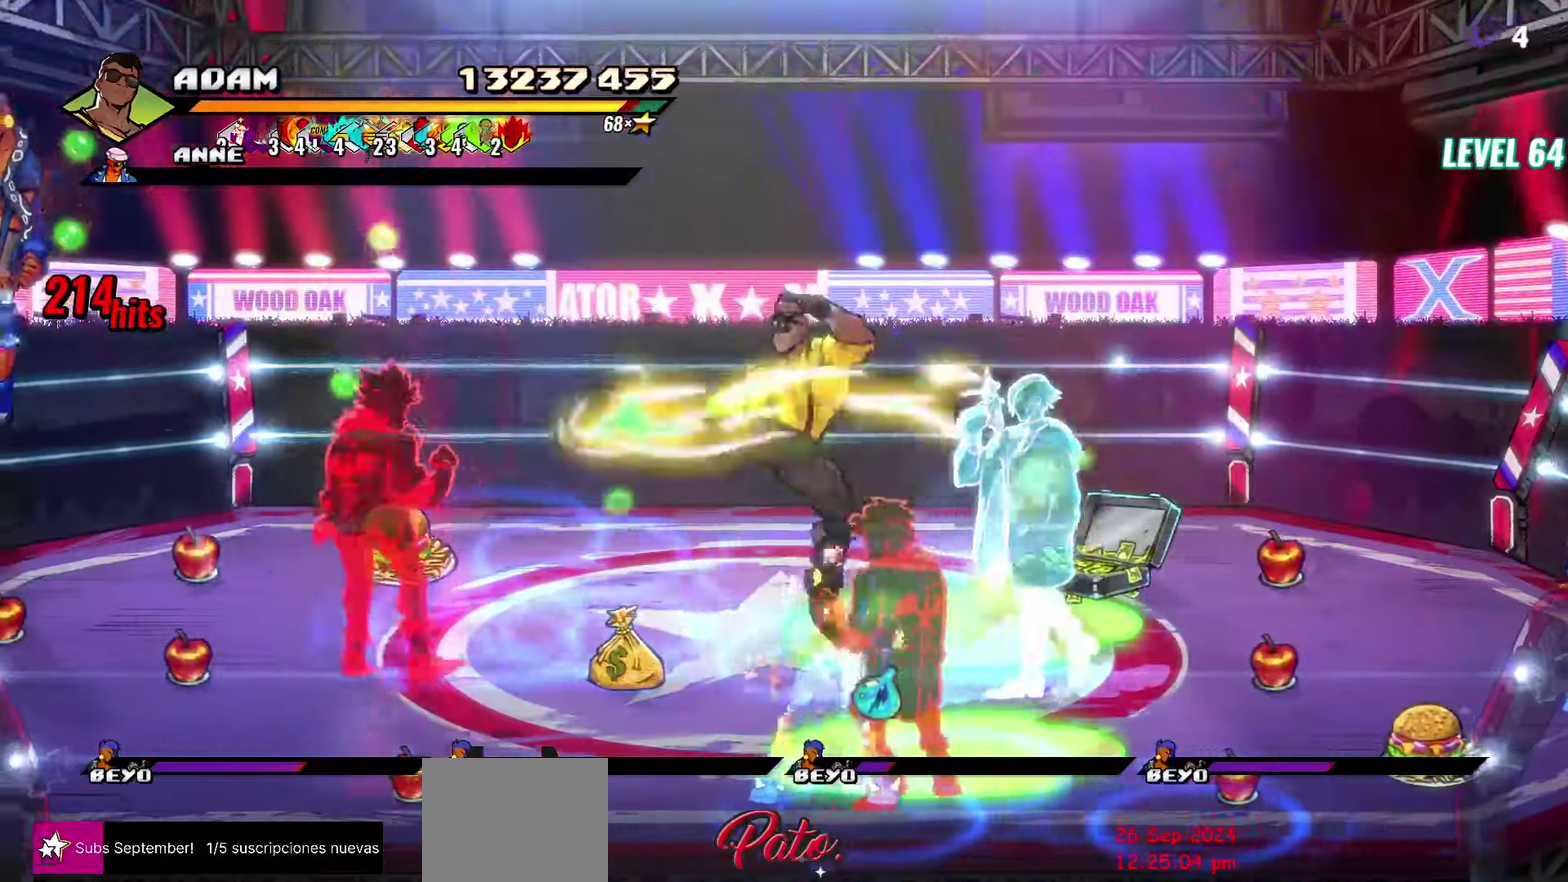
{"buttons": [], "events": [[17, "DPAD_LEFT", "up"], [433, "DPAD_LEFT", "down"], [483, "DPAD_LEFT", "up"]]}
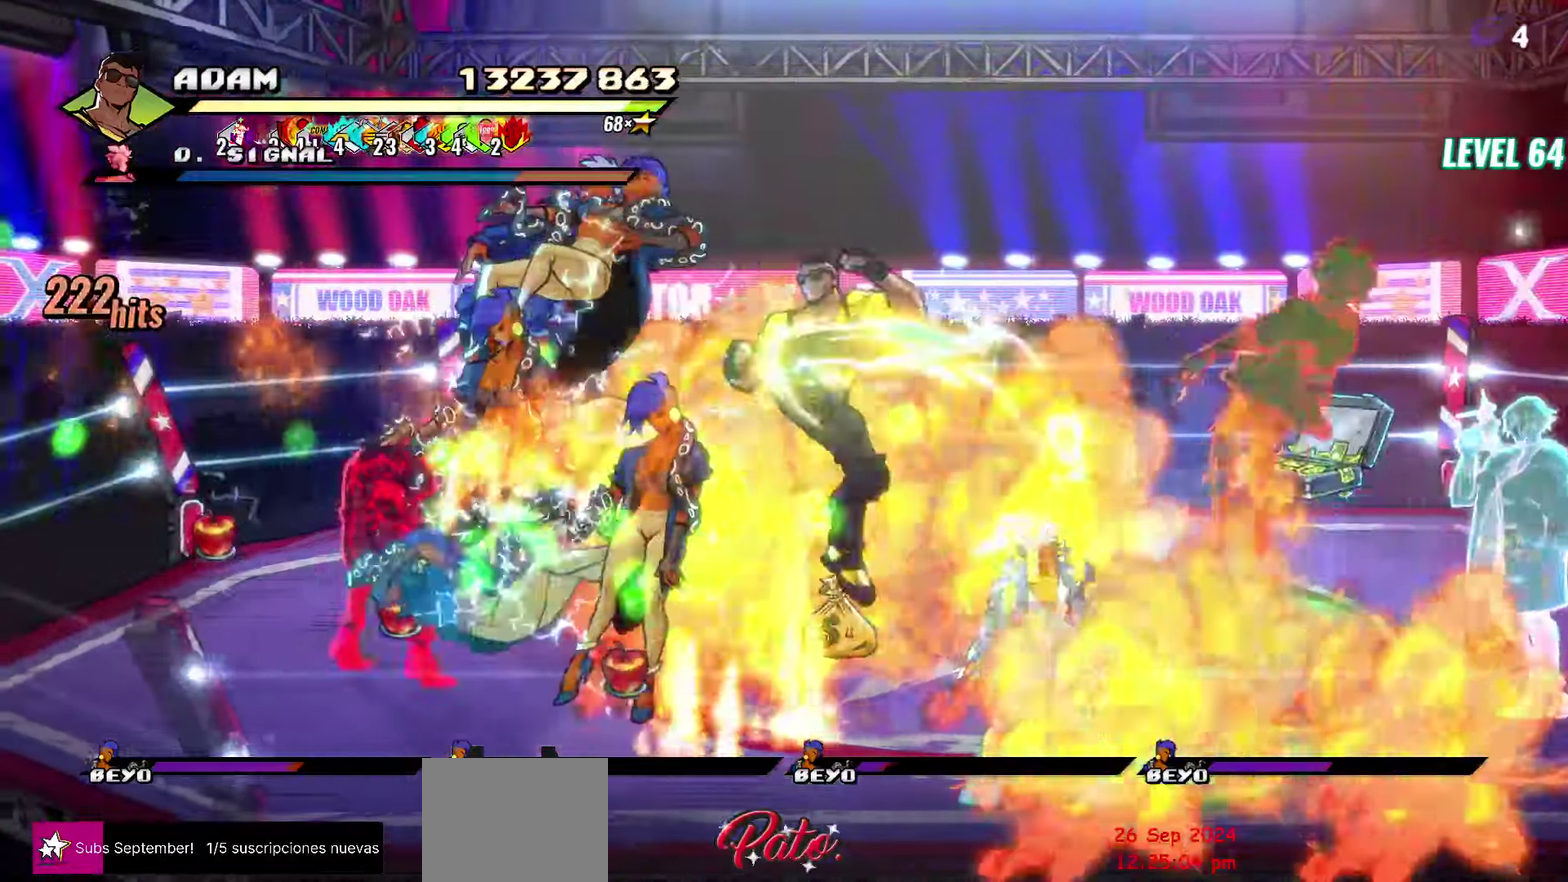
{"buttons": [], "events": [[67, "DPAD_LEFT", "down"], [117, "DPAD_LEFT", "up"], [283, "DPAD_LEFT", "down"], [333, "DPAD_LEFT", "up"], [383, "DPAD_LEFT", "down"], [450, "DPAD_LEFT", "up"]]}
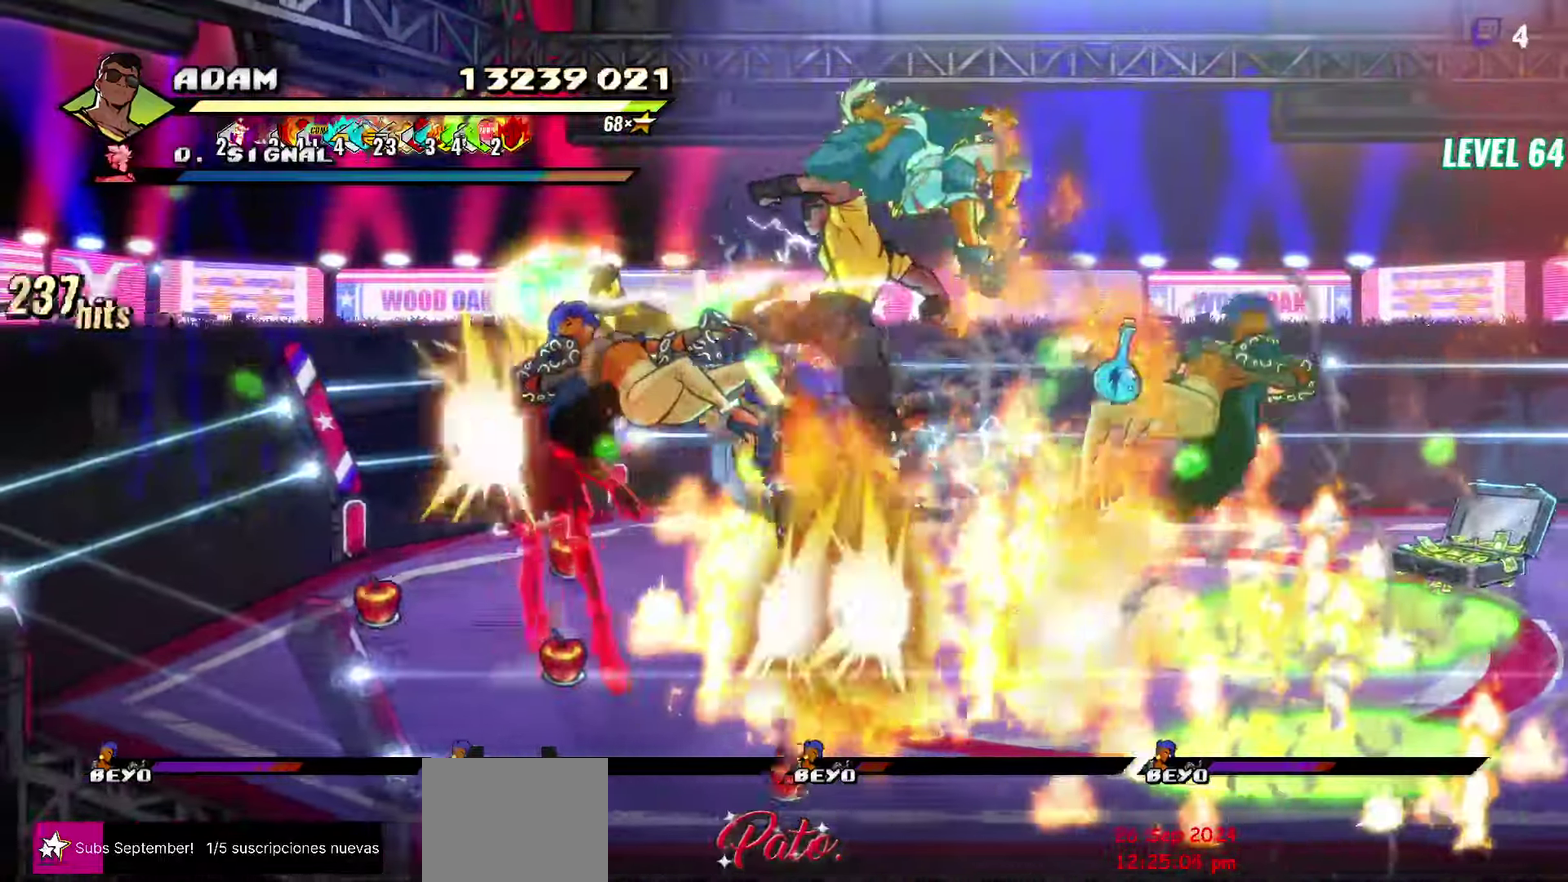
{"buttons": ["DPAD_LEFT"], "events": [[100, "DPAD_LEFT", "down"], [150, "DPAD_LEFT", "up"], [300, "DPAD_LEFT", "down"], [383, "Y", "down"], [450, "Y", "up"]]}
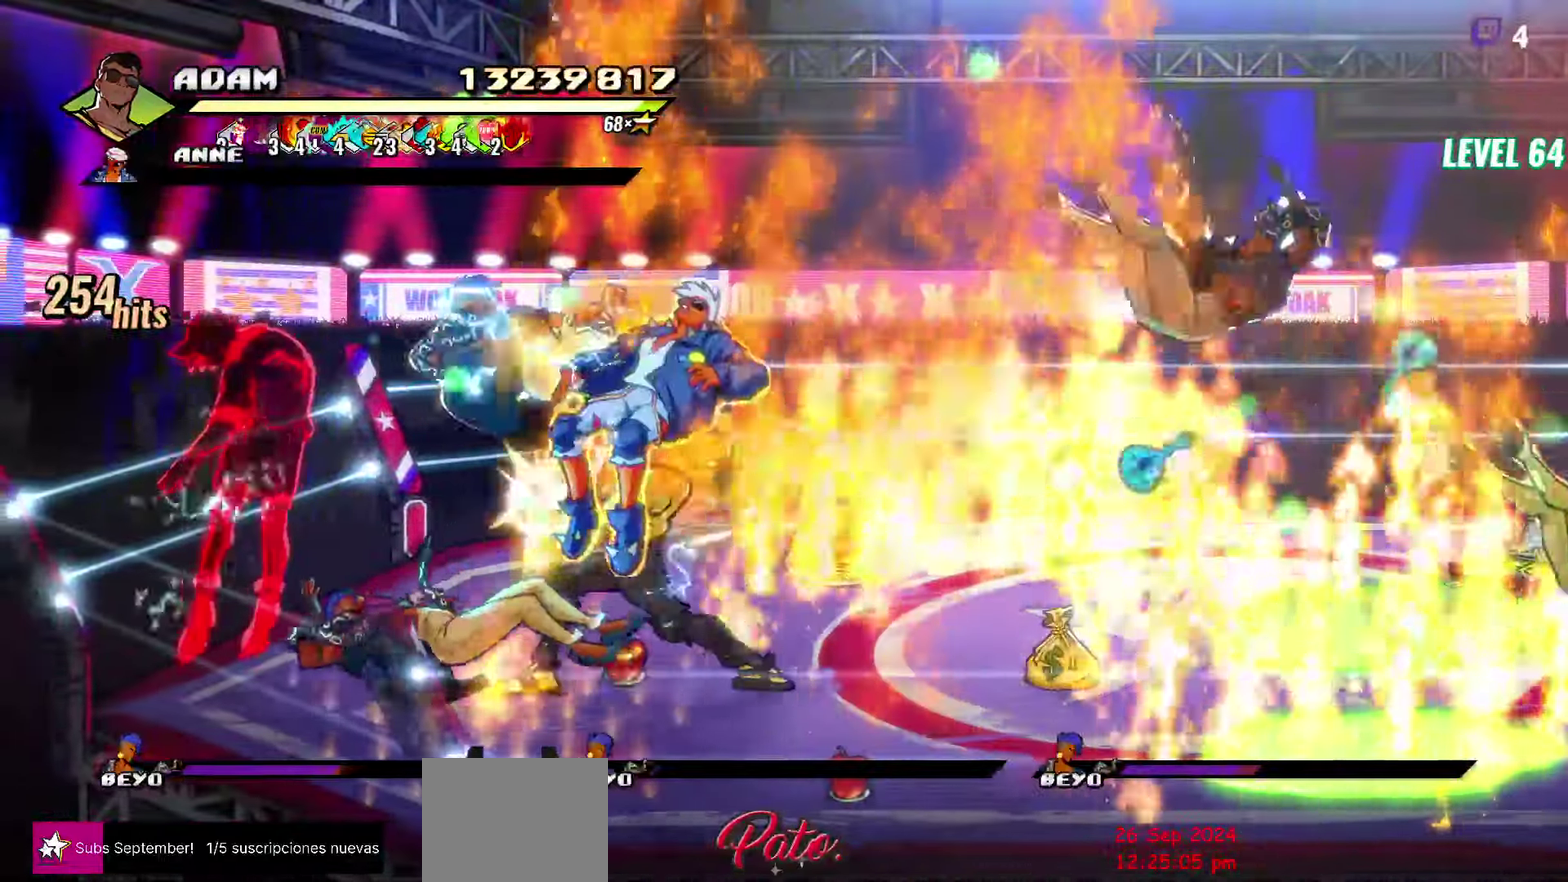
{"buttons": [], "events": [[17, "DPAD_LEFT", "up"], [33, "Y", "down"], [133, "Y", "up"], [350, "Y", "down"], [483, "Y", "up"]]}
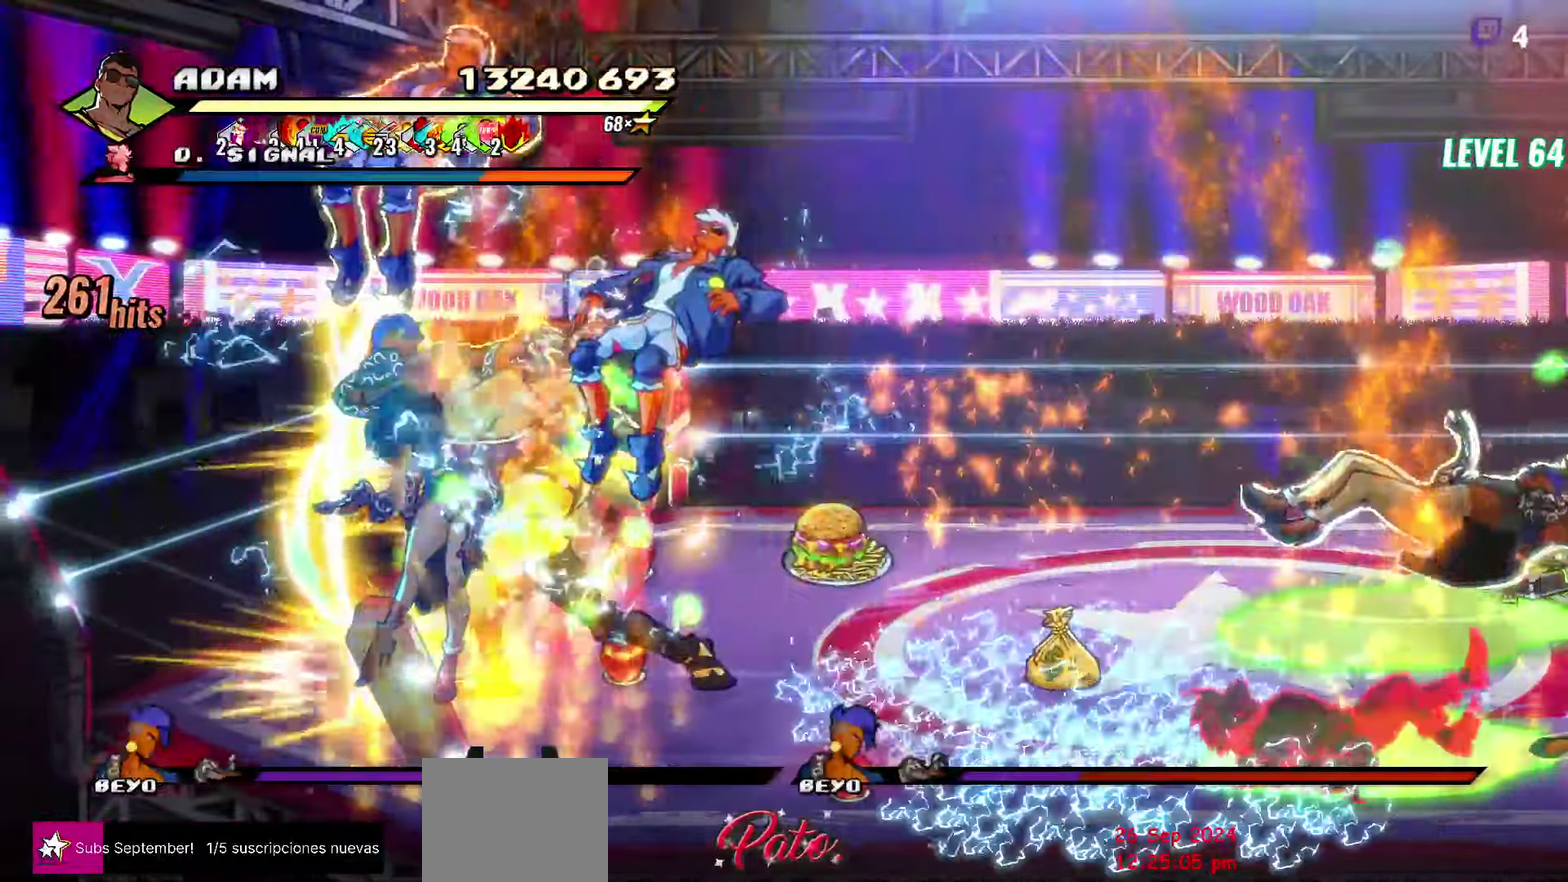
{"buttons": [], "events": [[167, "DPAD_LEFT", "down"], [233, "DPAD_LEFT", "up"], [283, "DPAD_LEFT", "down"], [400, "Y", "down"], [483, "DPAD_LEFT", "up"], [500, "Y", "up"]]}
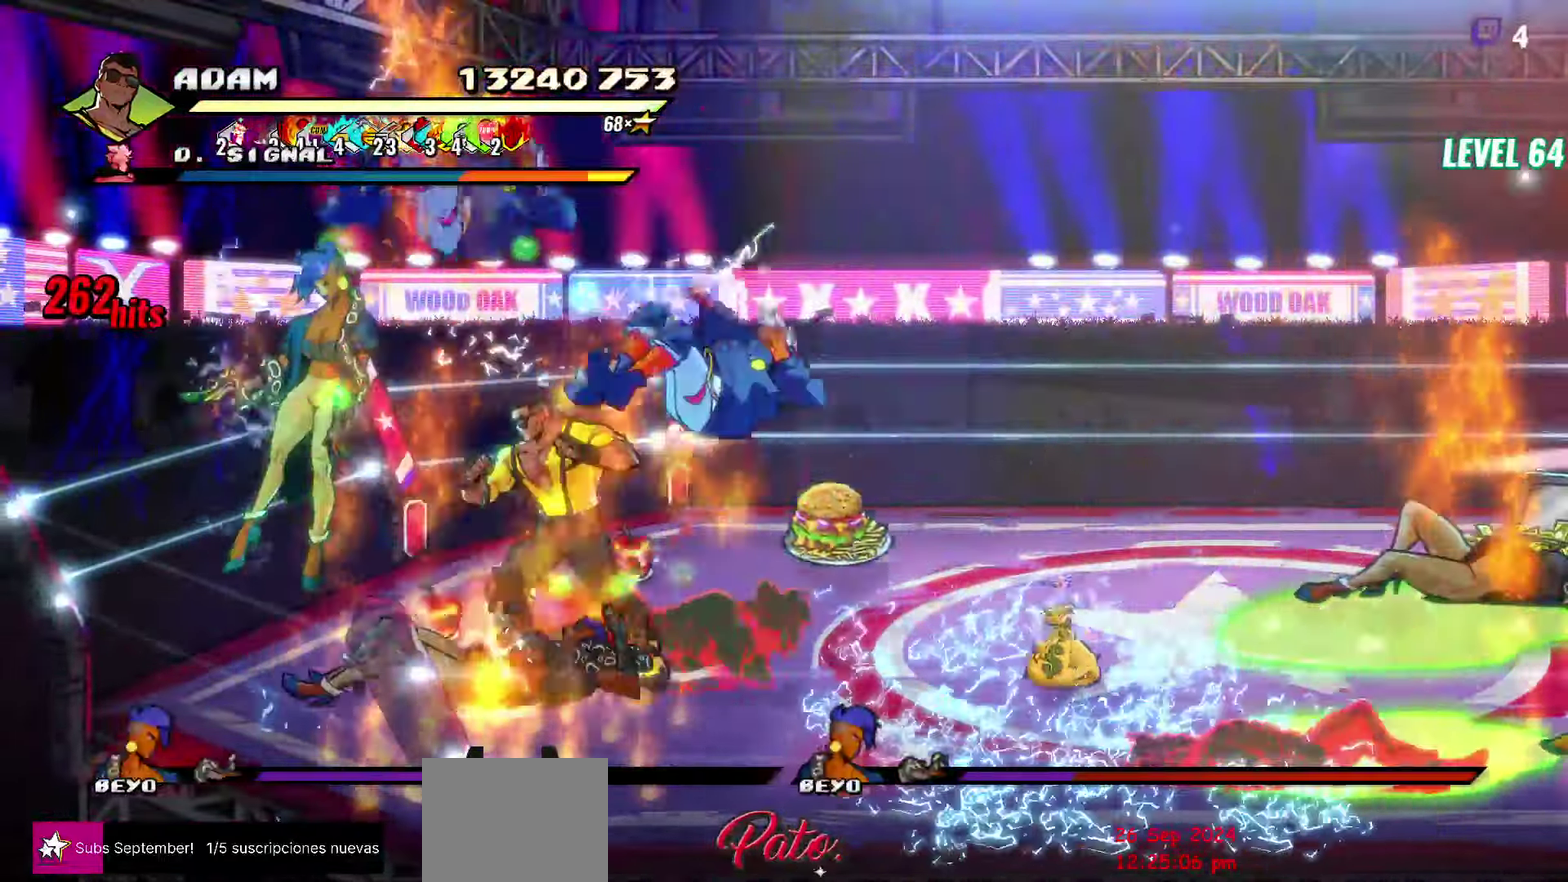
{"buttons": [], "events": [[50, "Y", "down"], [133, "Y", "up"], [317, "L1", "down"], [417, "L1", "up"]]}
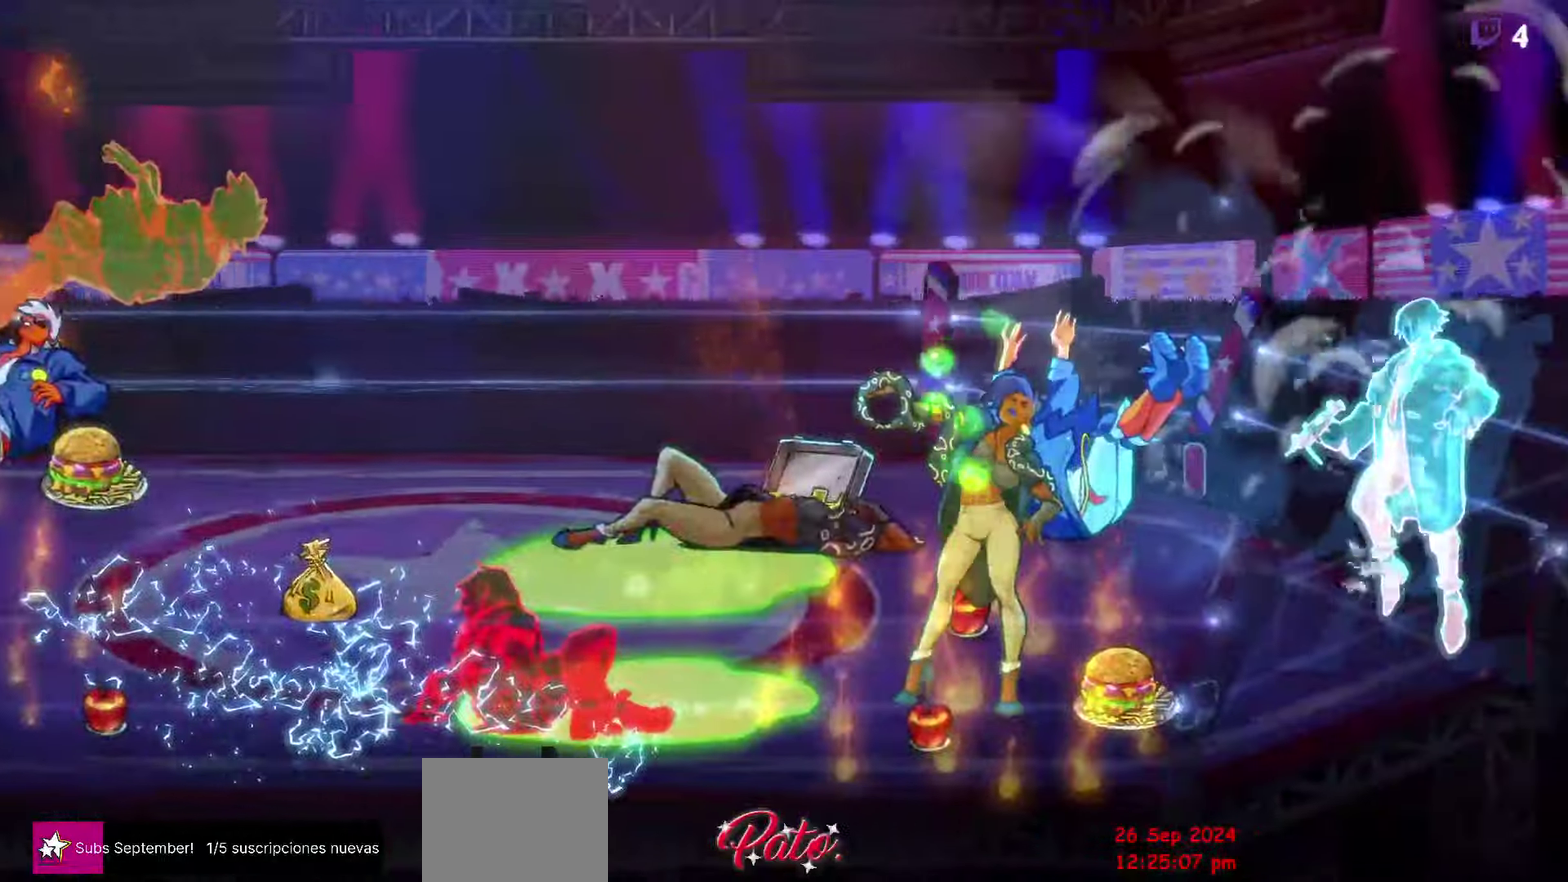
{"buttons": [], "events": [[267, "Y", "down"], [350, "Y", "up"]]}
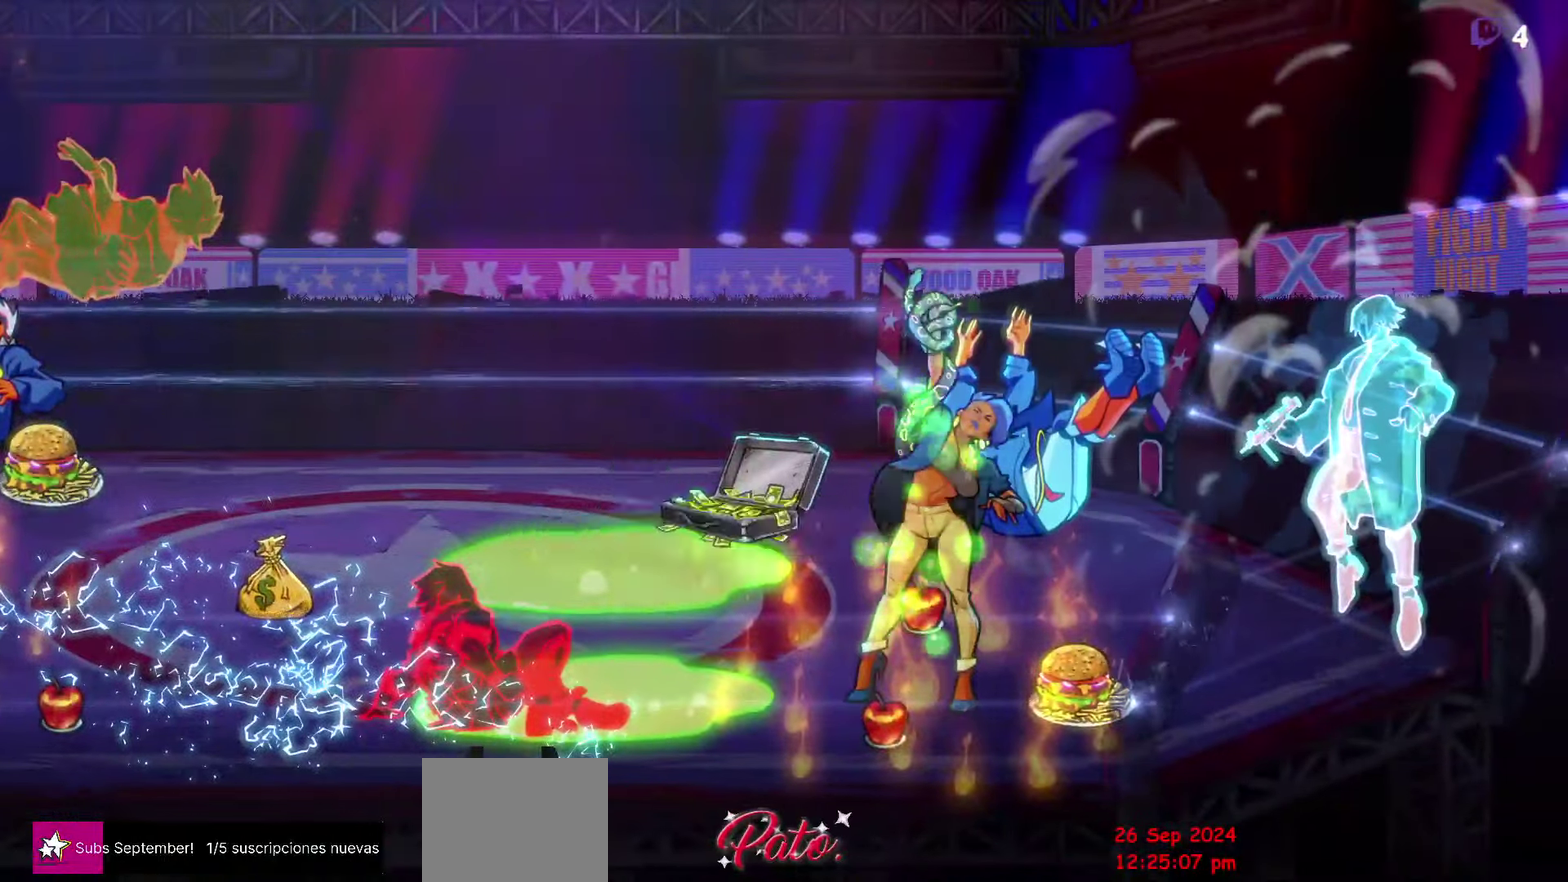
{"buttons": [], "events": []}
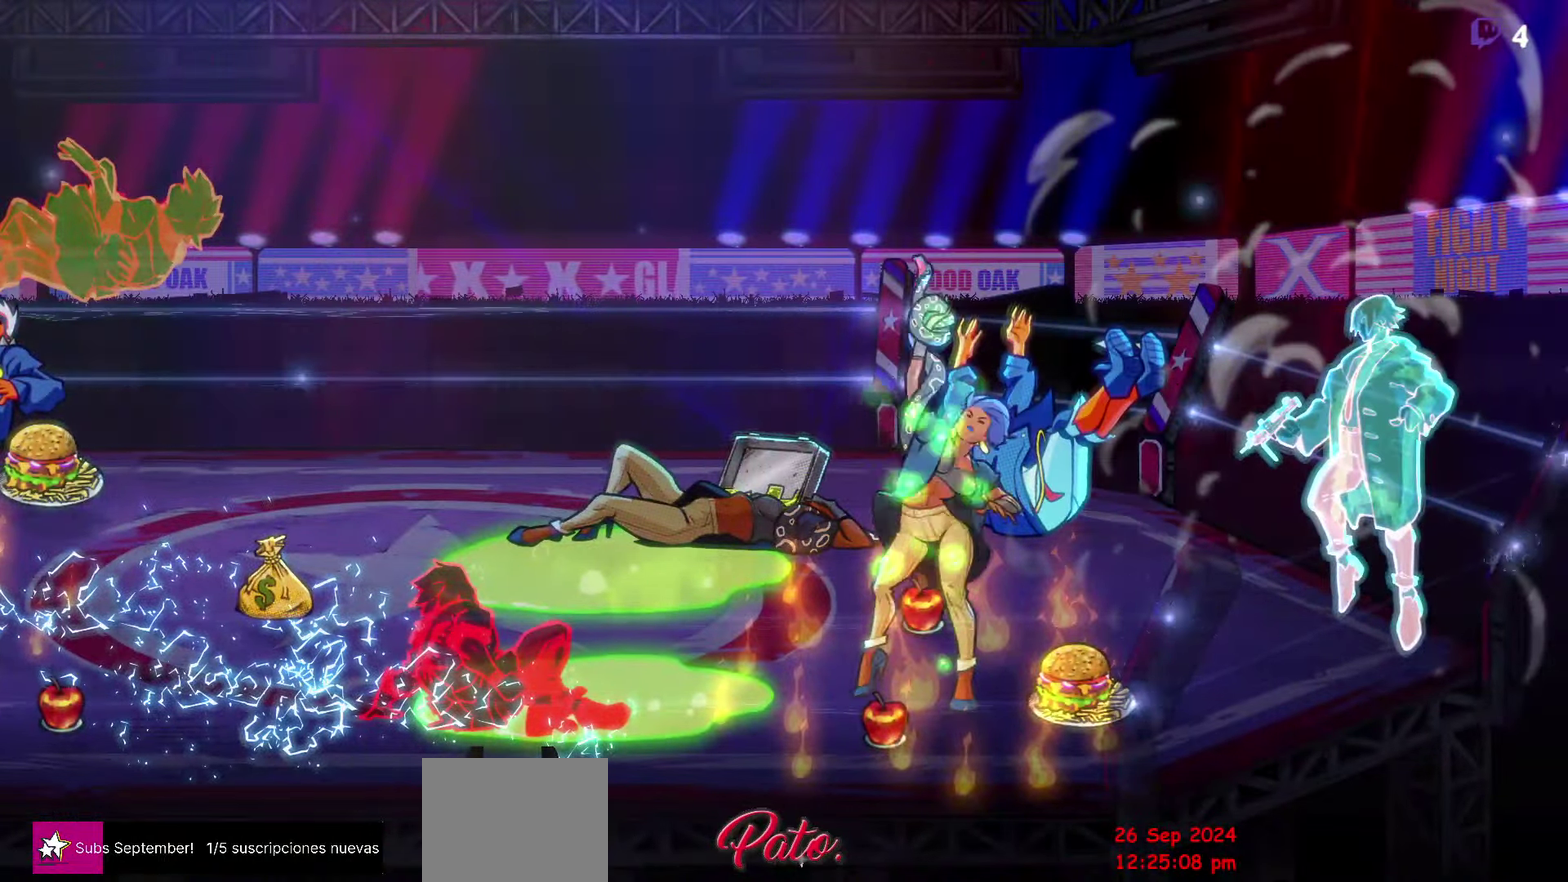
{"buttons": [], "events": []}
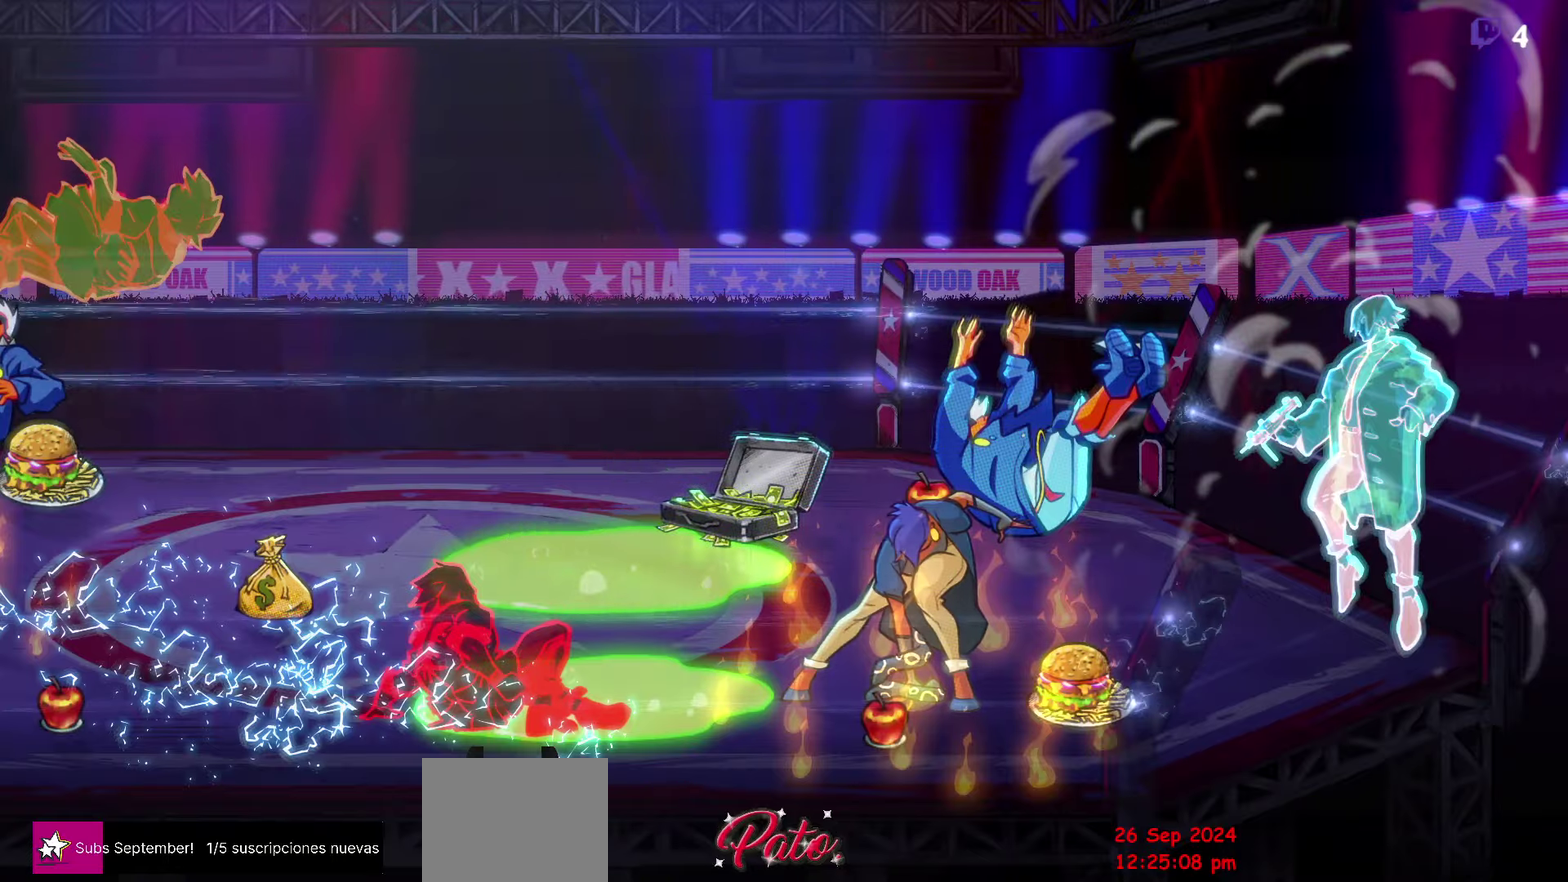
{"buttons": [], "events": [[367, "L1", "down"], [500, "L1", "up"]]}
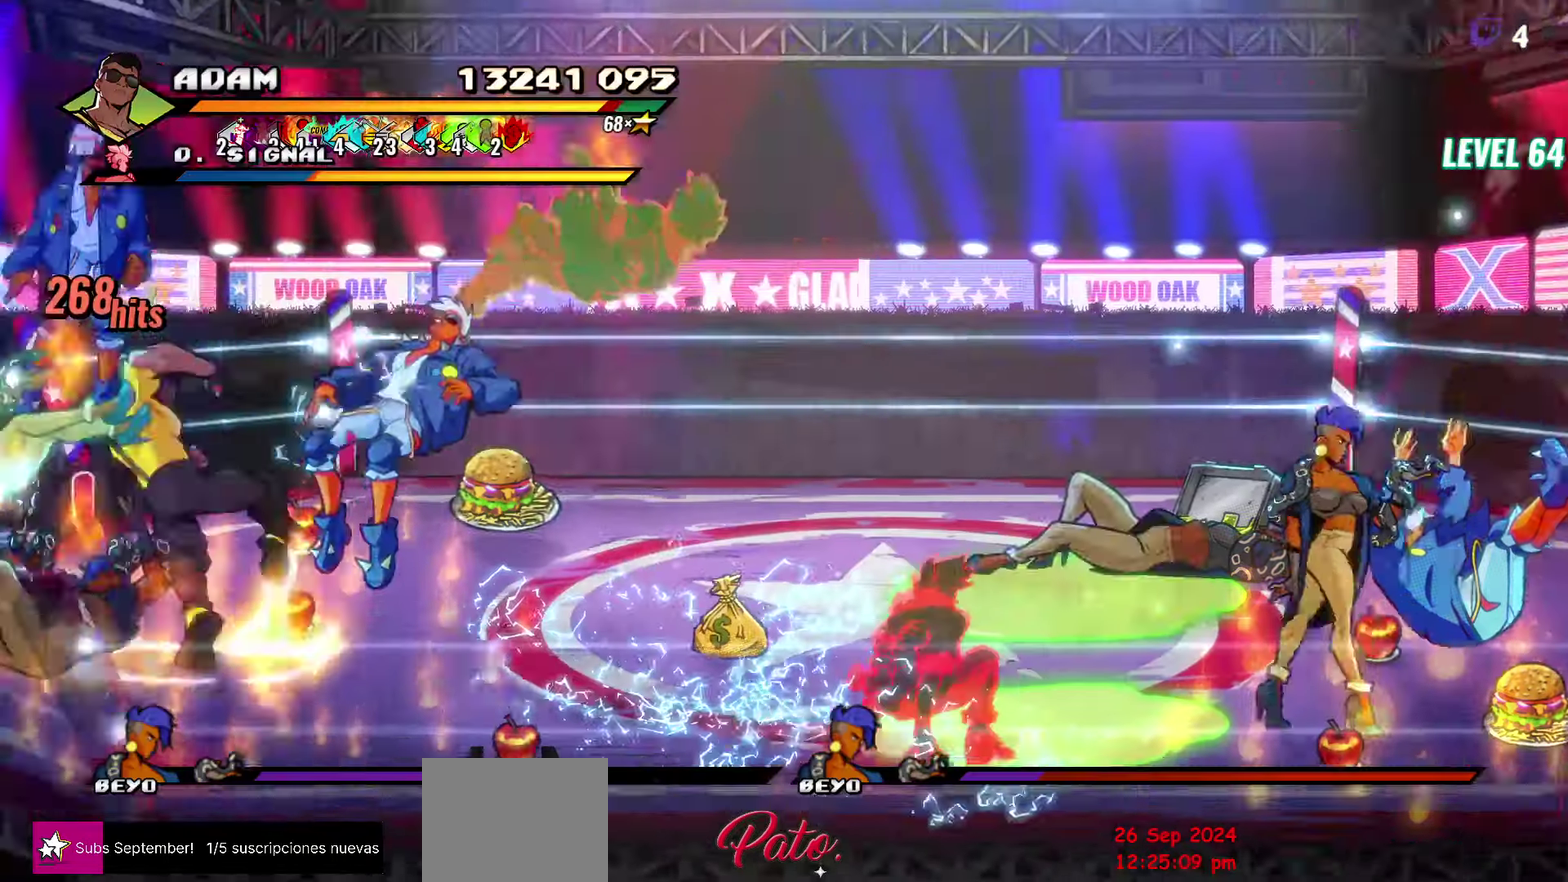
{"buttons": ["Y"], "events": [[50, "L1", "down"], [167, "L1", "up"], [450, "Y", "down"]]}
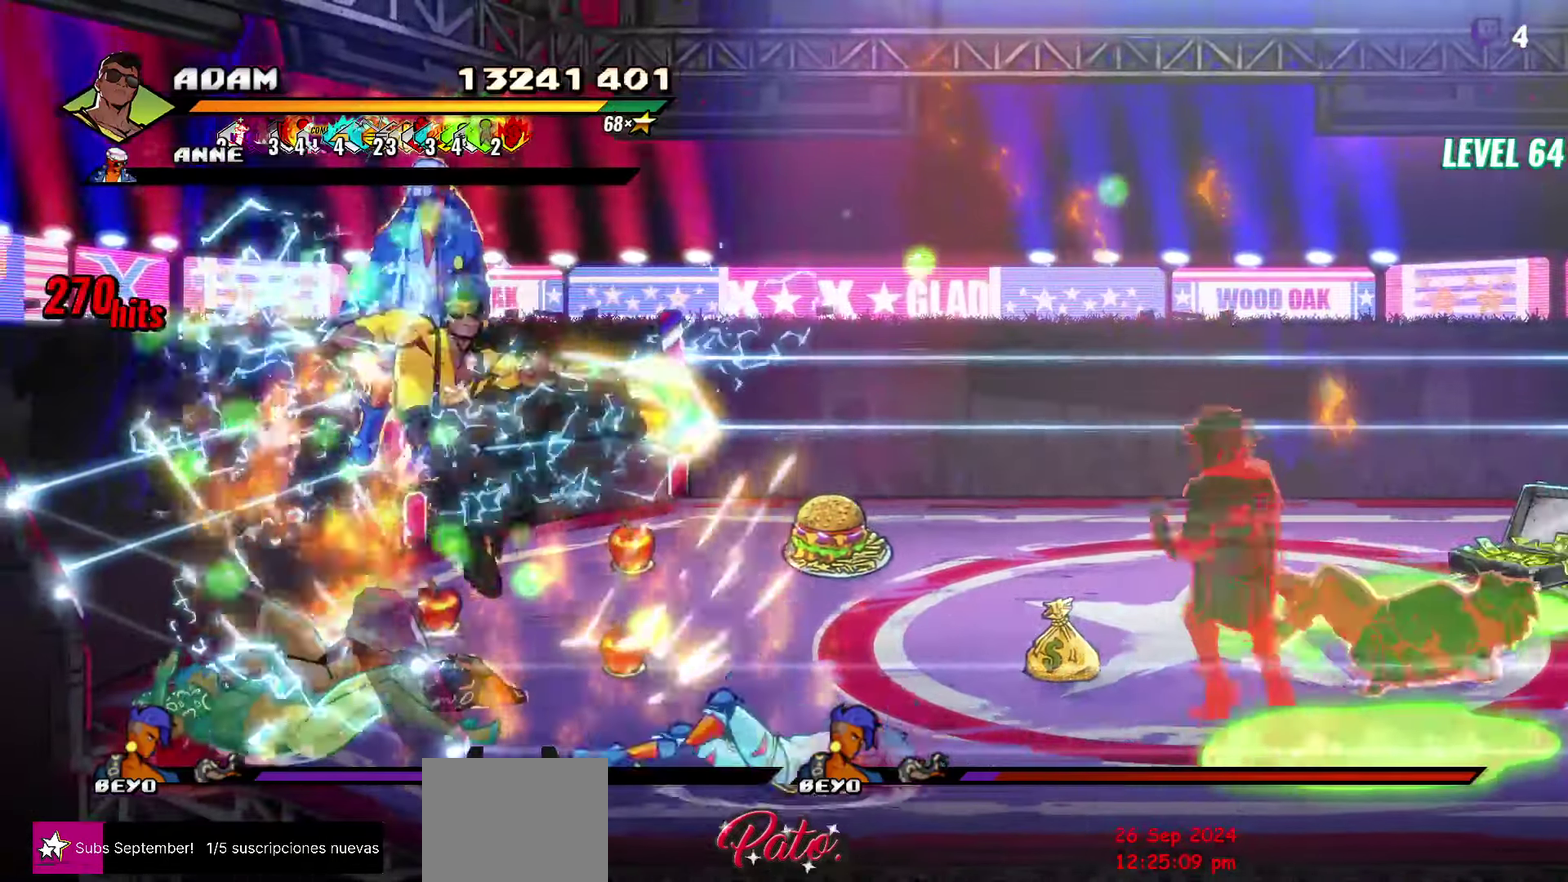
{"buttons": [], "events": [[34, "Y", "up"], [150, "DPAD_RIGHT", "down"], [217, "DPAD_RIGHT", "up"], [284, "DPAD_RIGHT", "down"], [334, "Y", "down"], [434, "DPAD_RIGHT", "up"], [434, "Y", "up"]]}
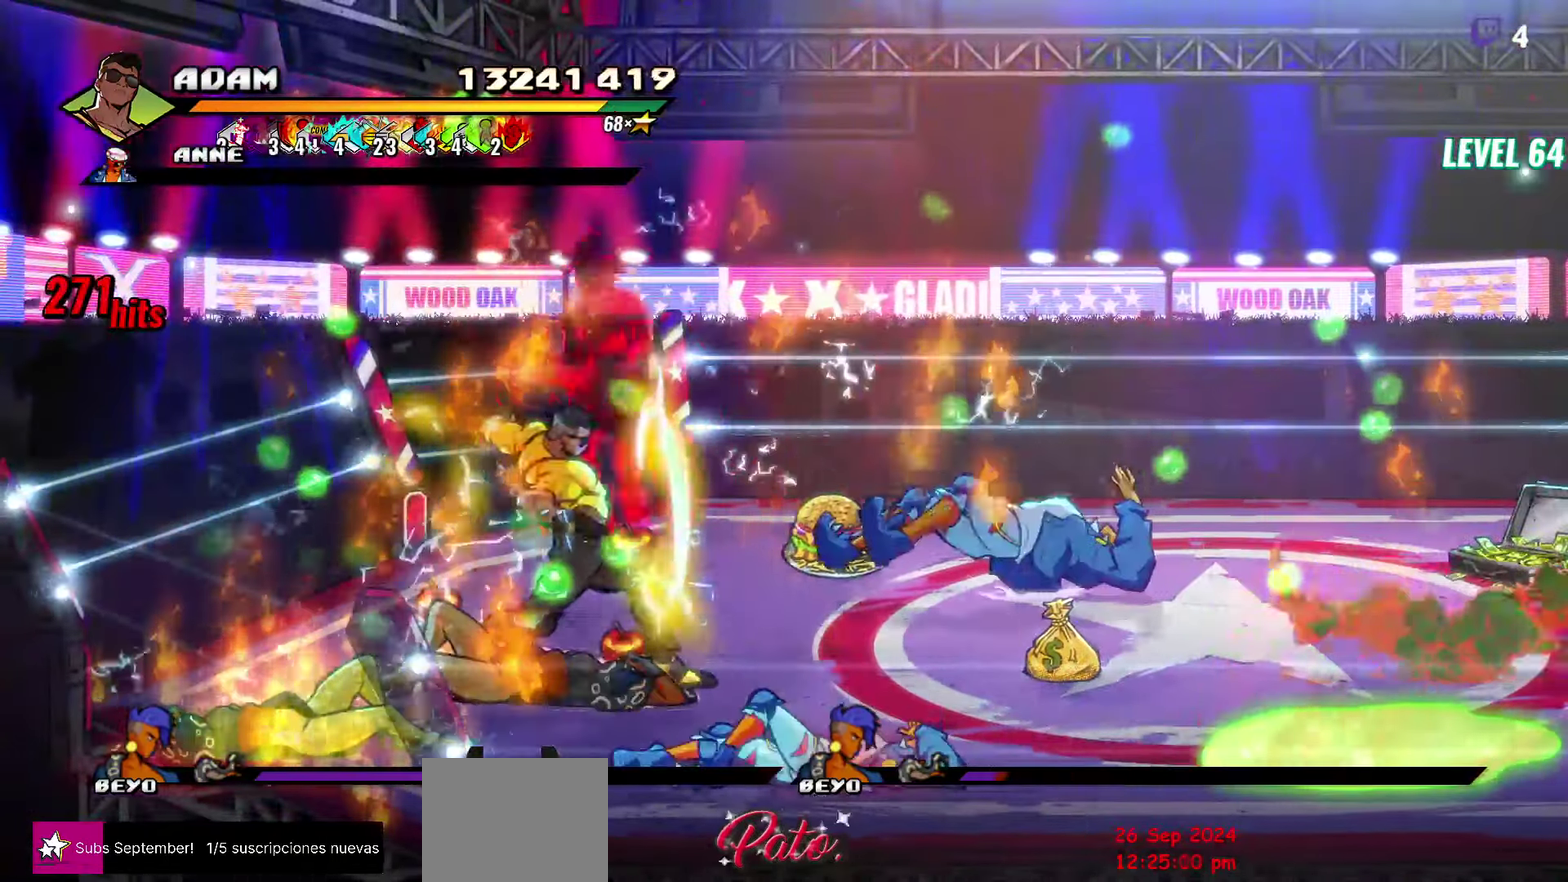
{"buttons": ["Y"], "events": [[100, "L1", "down"], [217, "L1", "up"], [400, "Y", "down"]]}
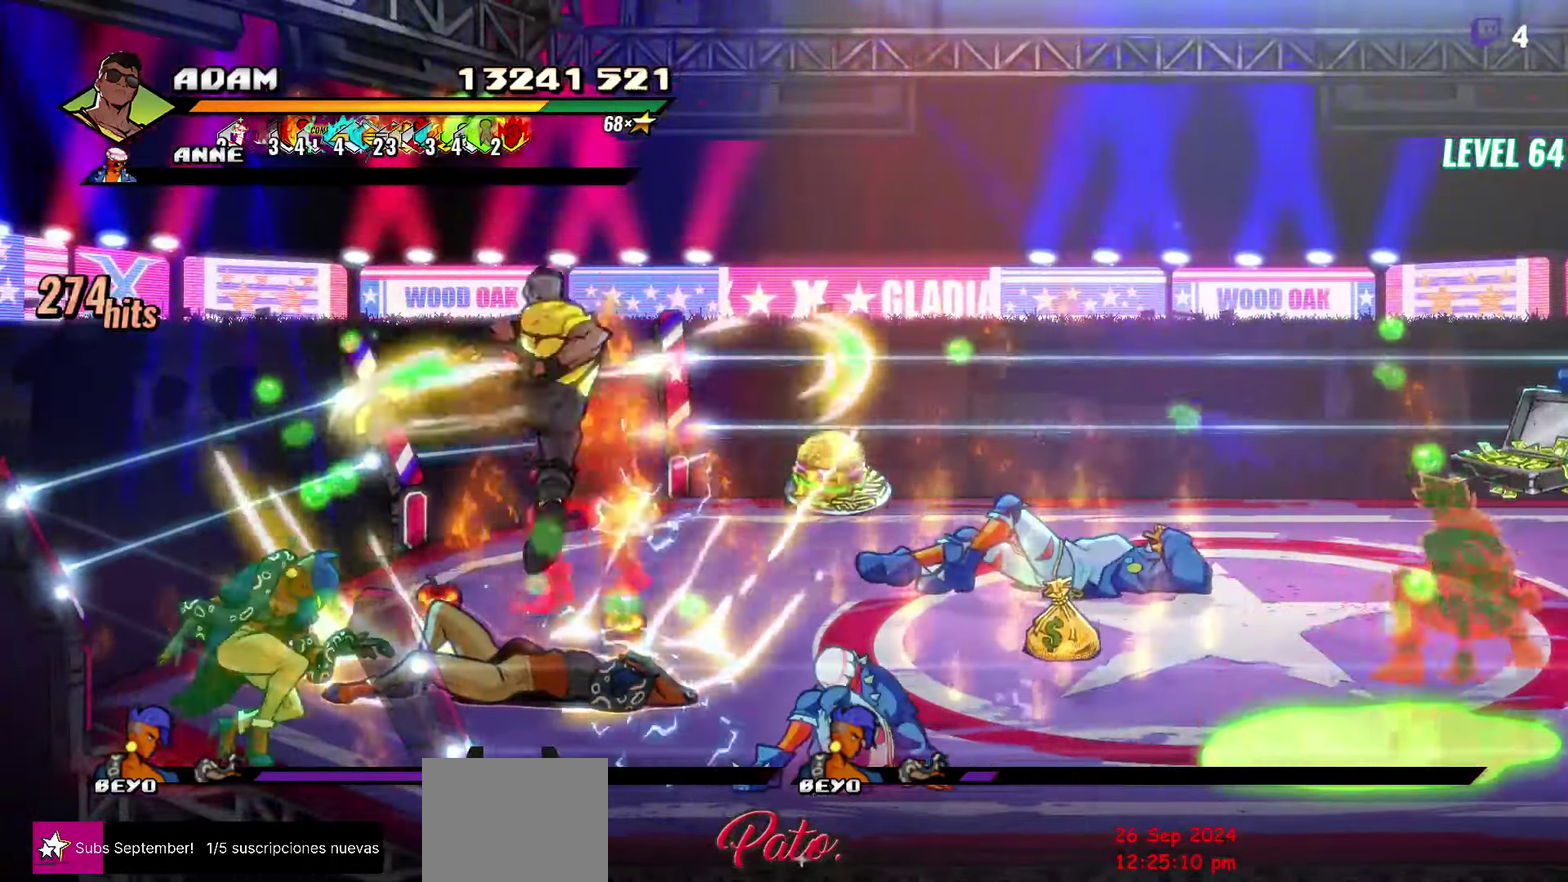
{"buttons": [], "events": [[34, "Y", "up"], [184, "DPAD_LEFT", "down"], [234, "DPAD_LEFT", "up"], [284, "DPAD_LEFT", "down"], [367, "Y", "down"], [467, "DPAD_LEFT", "up"], [467, "Y", "up"]]}
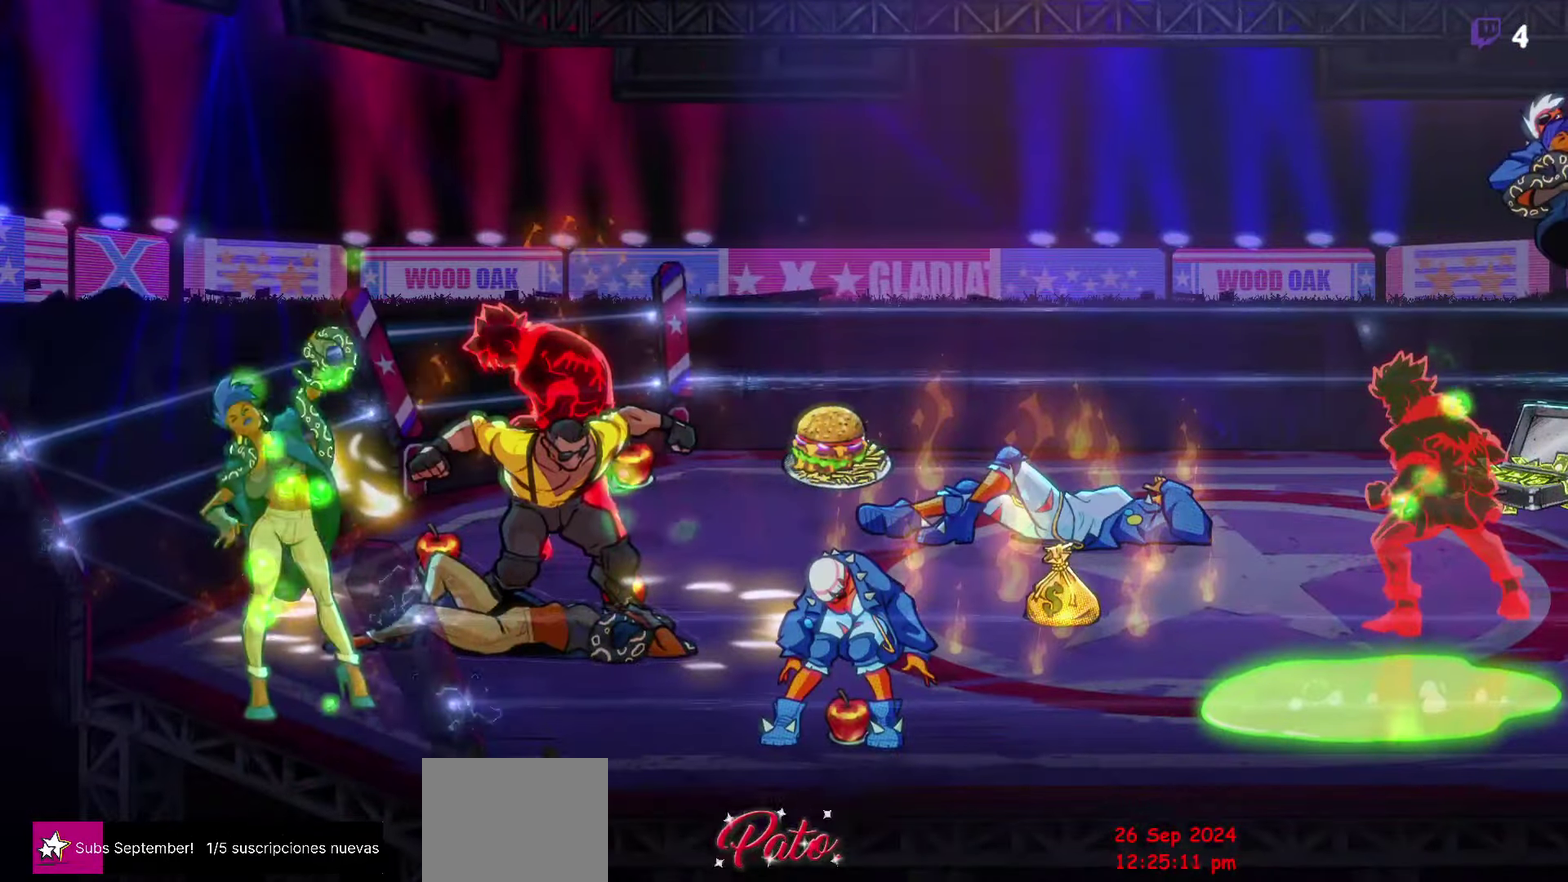
{"buttons": [], "events": []}
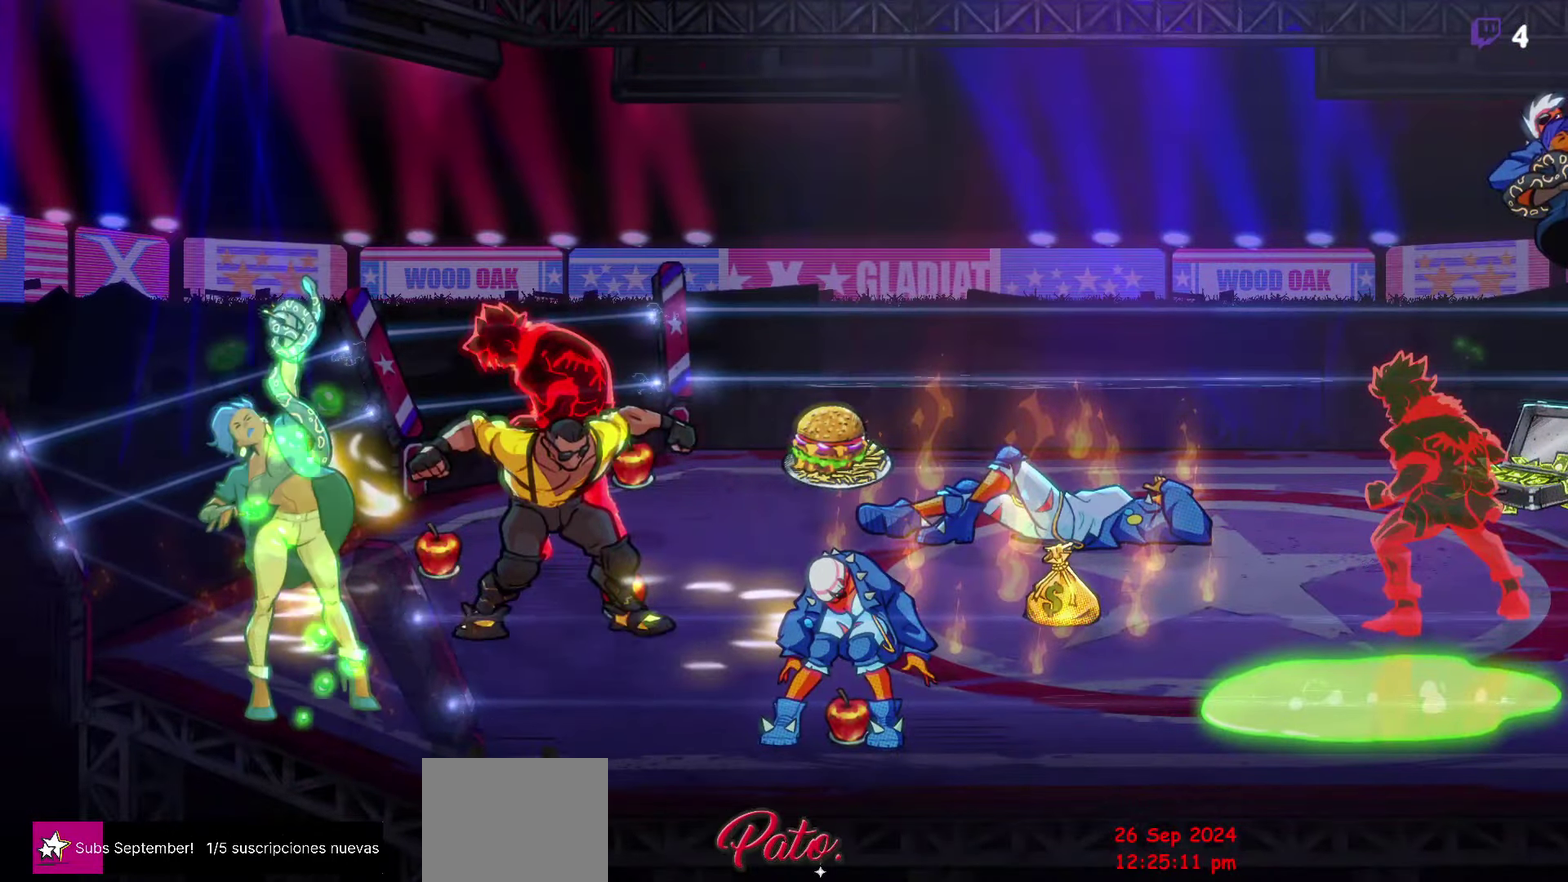
{"buttons": [], "events": []}
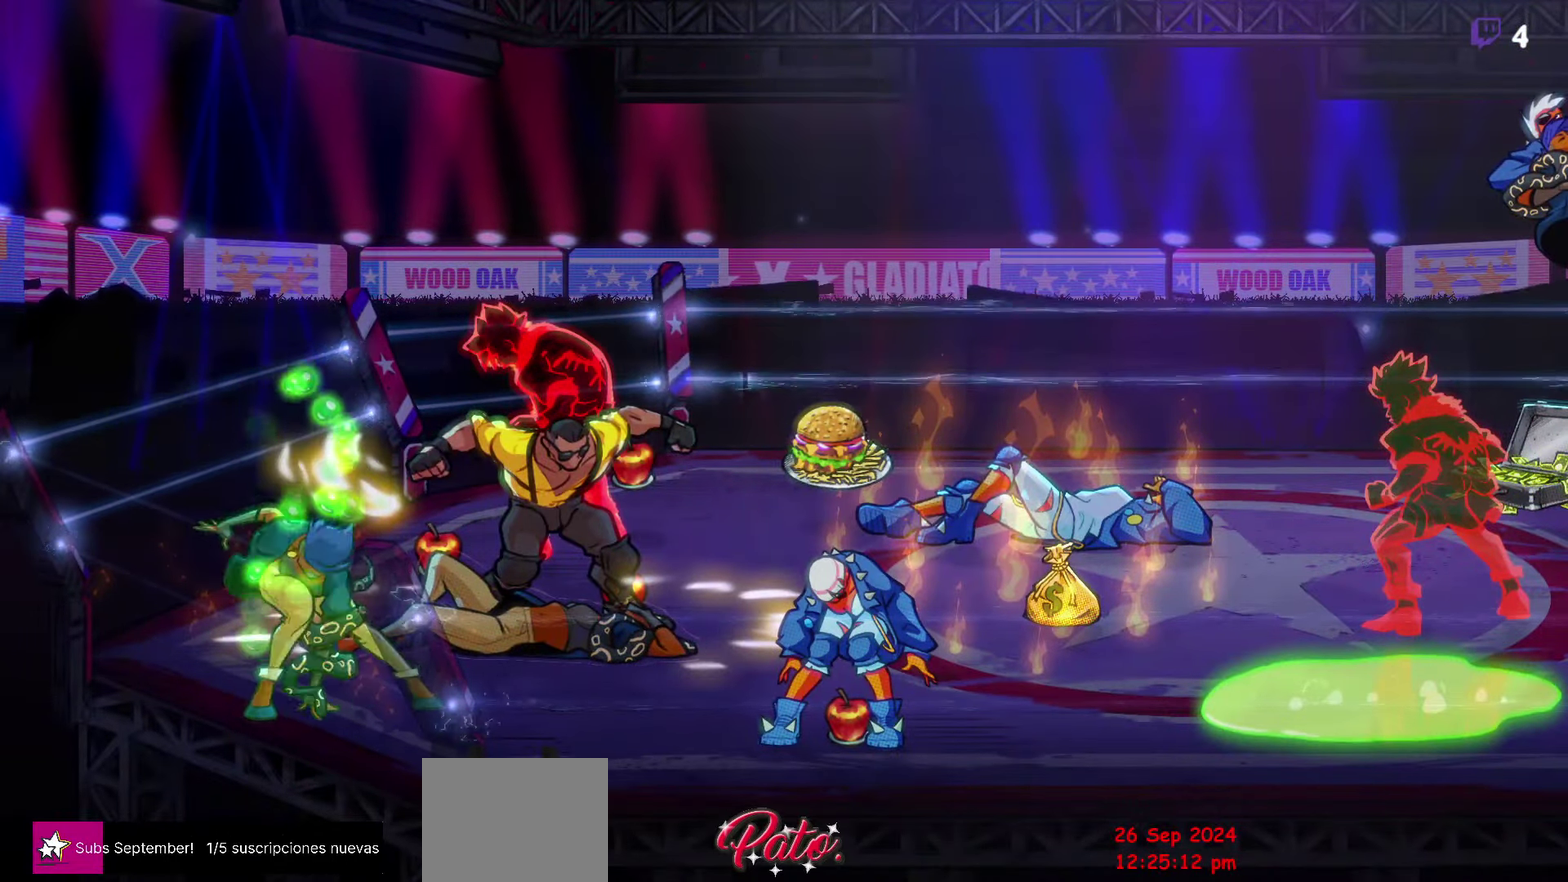
{"buttons": ["L1"], "events": [[117, "L1", "down"], [250, "L1", "up"], [350, "L1", "down"], [434, "L1", "up"], [484, "L1", "down"]]}
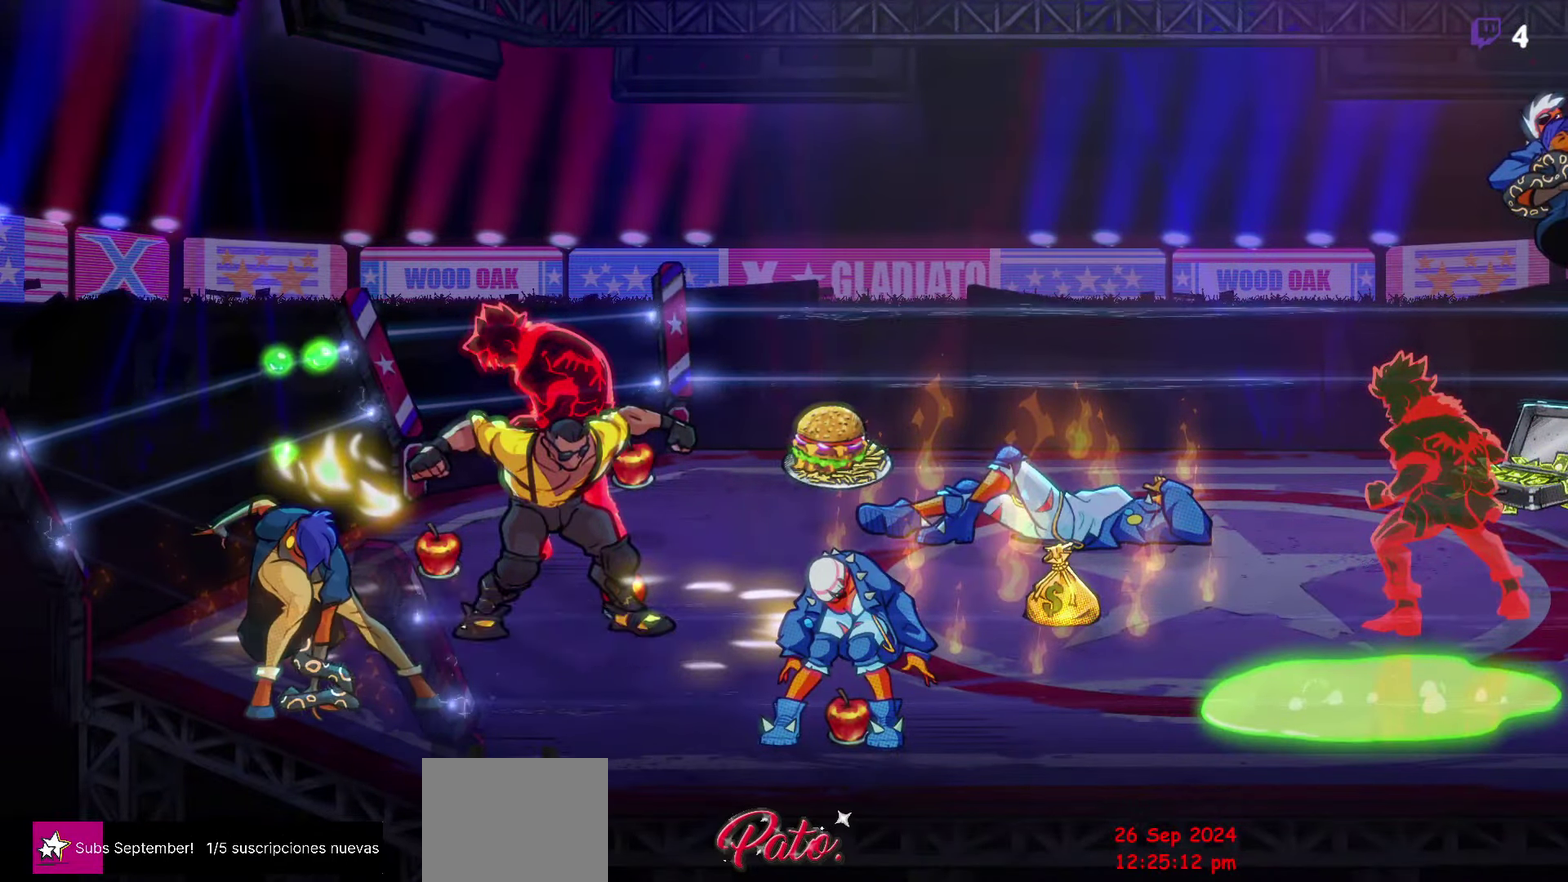
{"buttons": ["L1"], "events": [[300, "L1", "up"], [367, "L1", "down"]]}
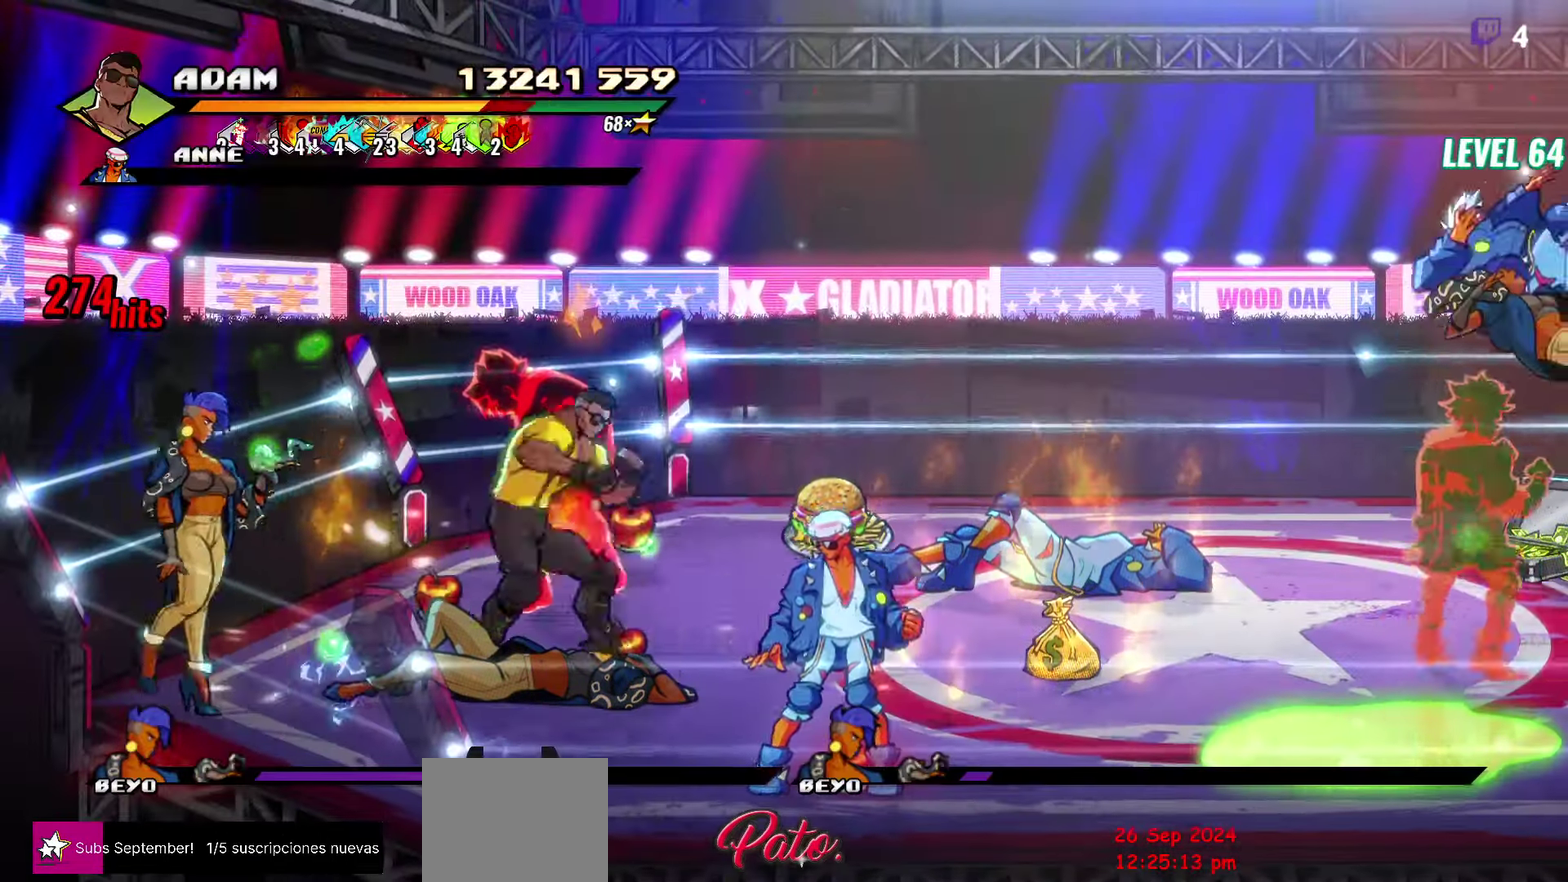
{"buttons": ["DPAD_LEFT"], "events": [[217, "L1", "up"], [366, "Y", "down"], [483, "Y", "up"], [500, "DPAD_LEFT", "down"]]}
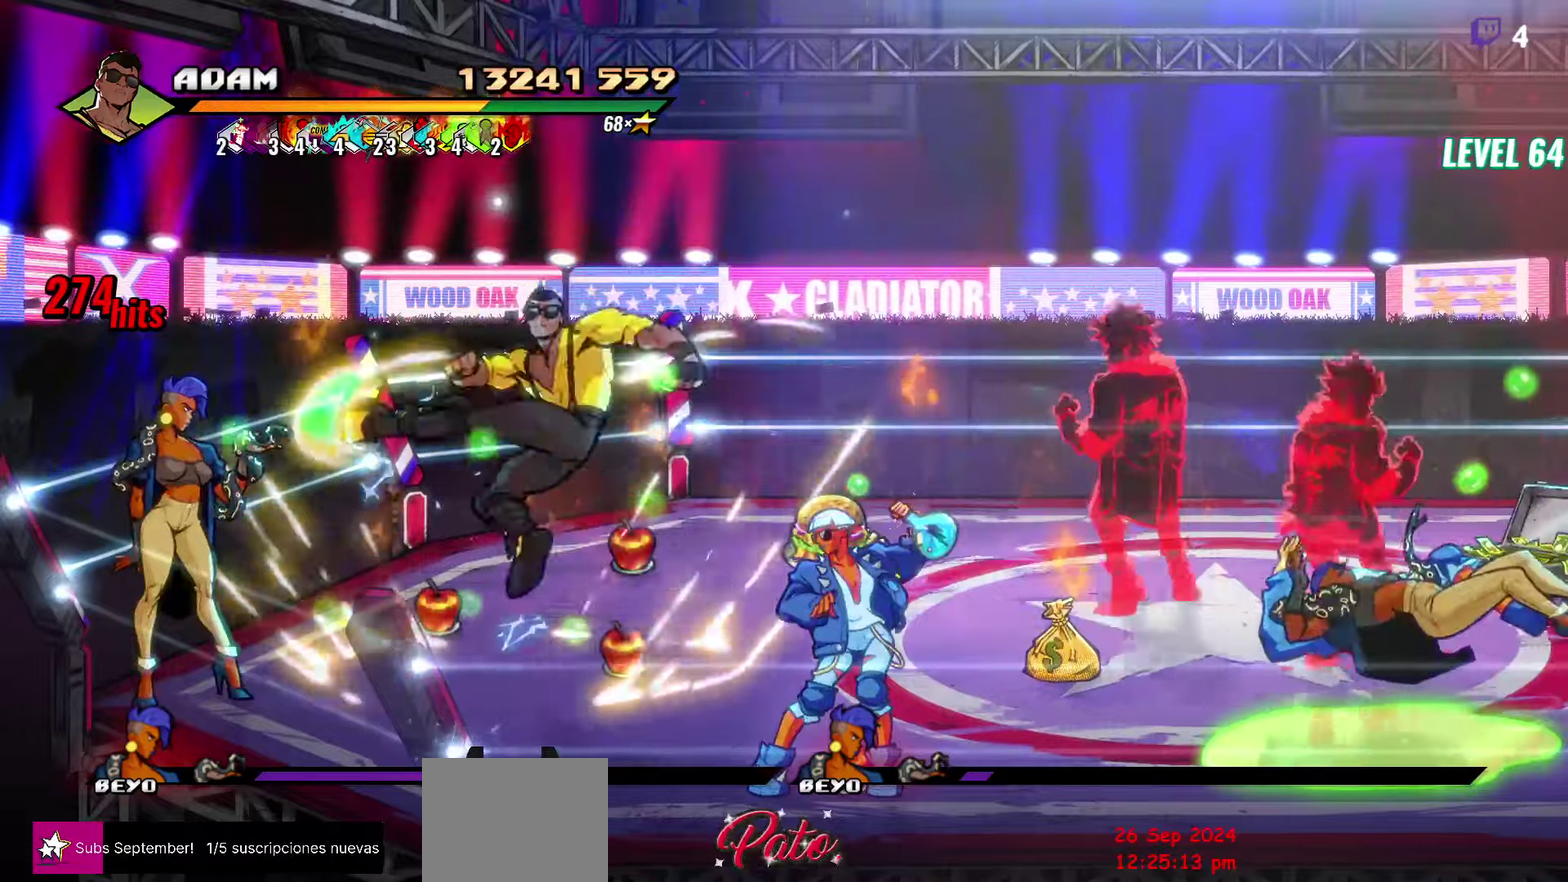
{"buttons": [], "events": [[216, "Y", "down"], [283, "DPAD_LEFT", "up"], [316, "Y", "up"], [366, "L1", "down"], [483, "L1", "up"]]}
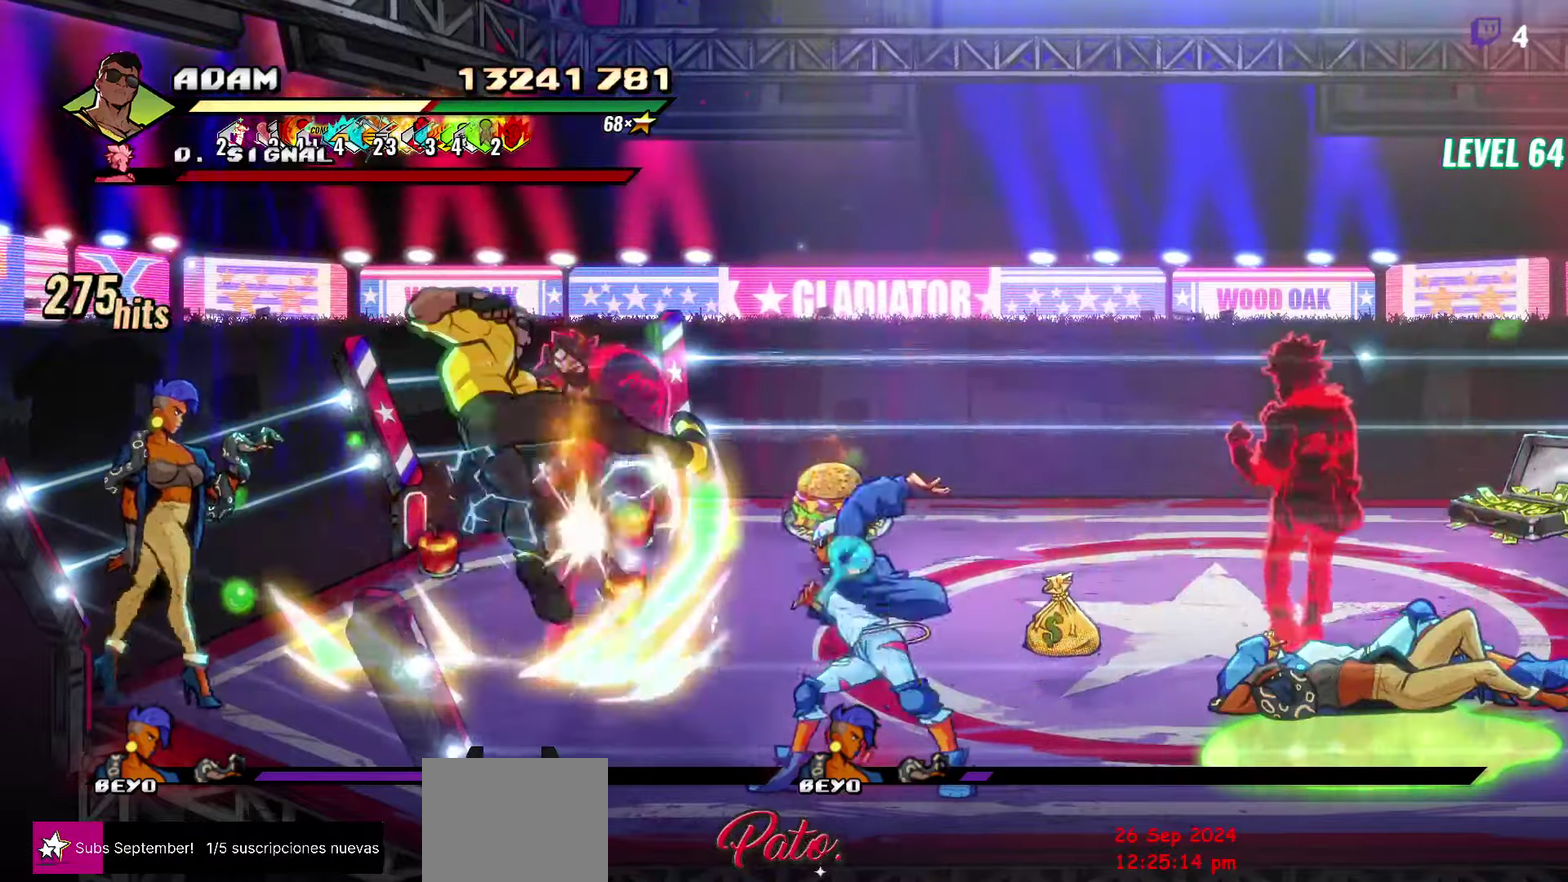
{"buttons": ["DPAD_RIGHT"], "events": [[150, "Y", "down"], [250, "Y", "up"], [350, "Y", "down"], [450, "Y", "up"], [500, "DPAD_RIGHT", "down"]]}
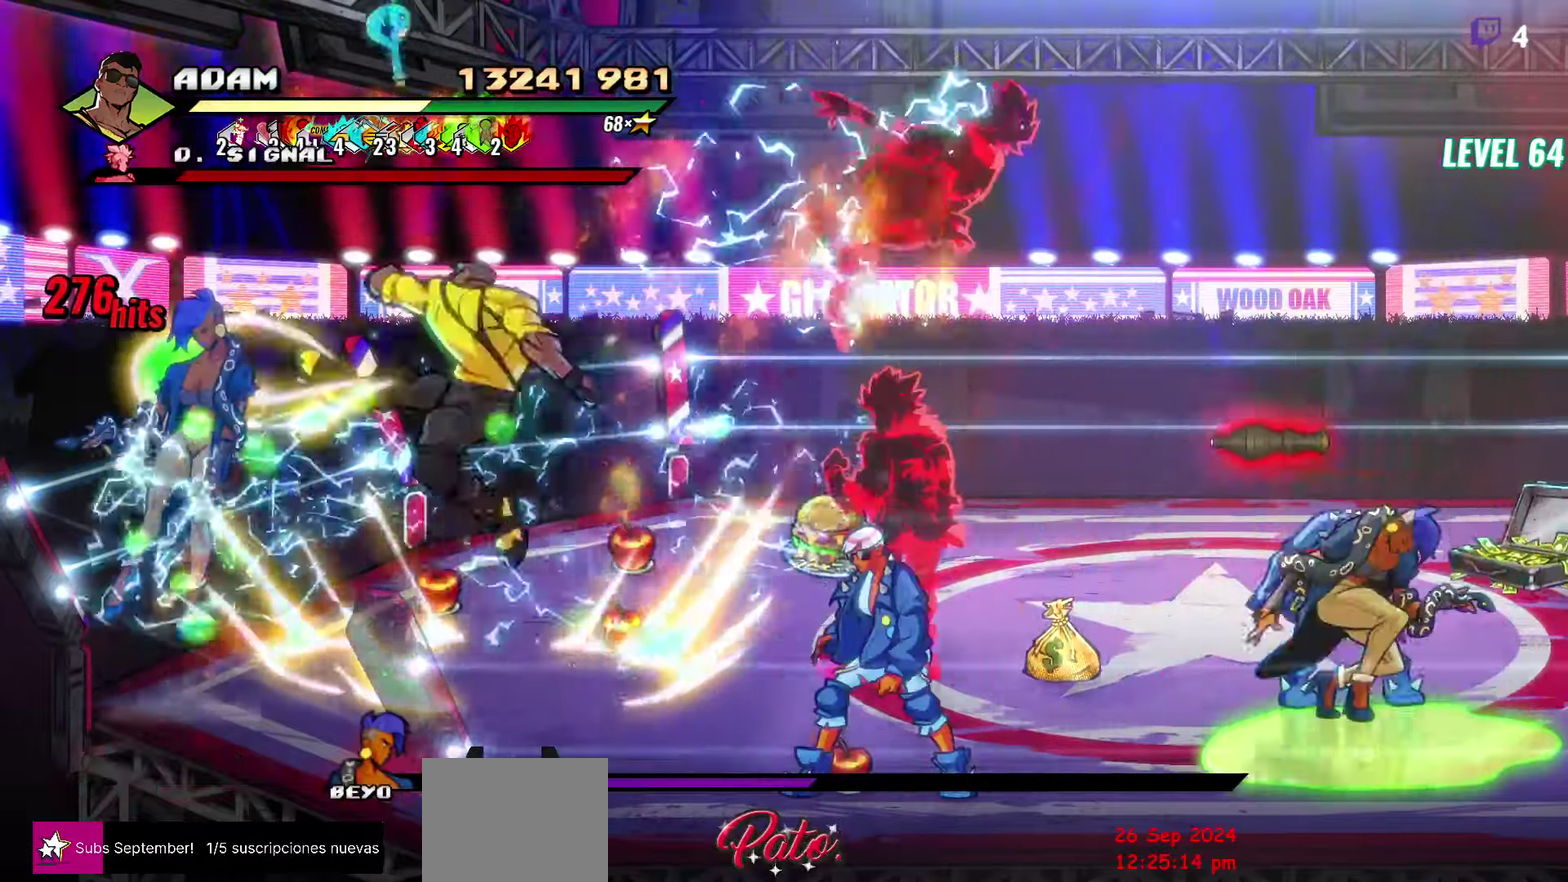
{"buttons": ["DPAD_RIGHT"], "events": [[66, "DPAD_RIGHT", "up"], [150, "DPAD_RIGHT", "down"], [250, "L1", "down"], [500, "L1", "up"]]}
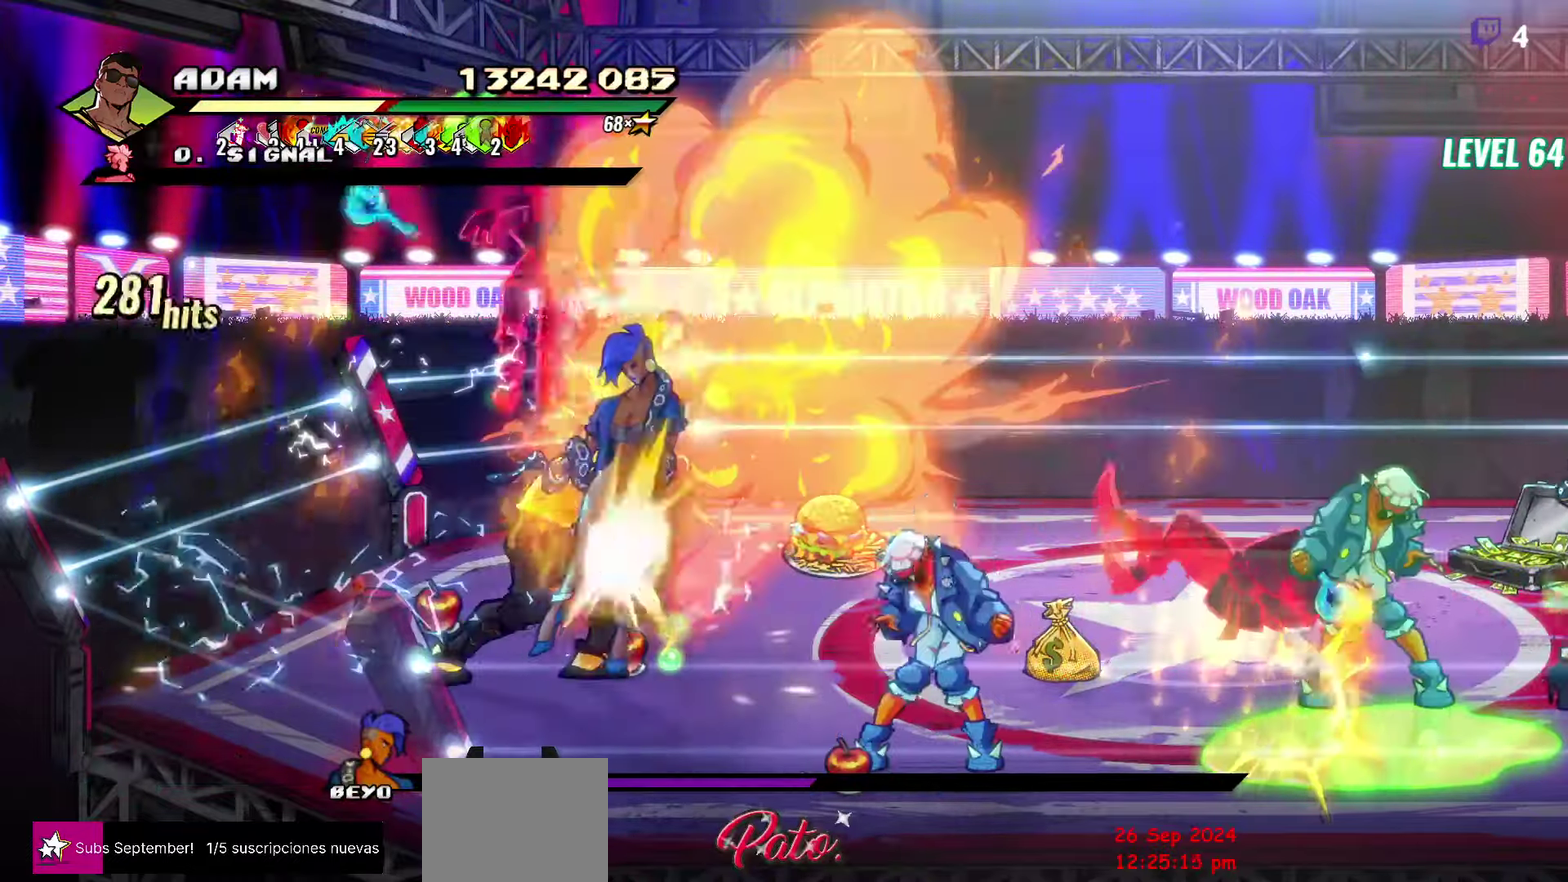
{"buttons": ["DPAD_RIGHT"], "events": [[33, "L1", "down"], [116, "L1", "up"]]}